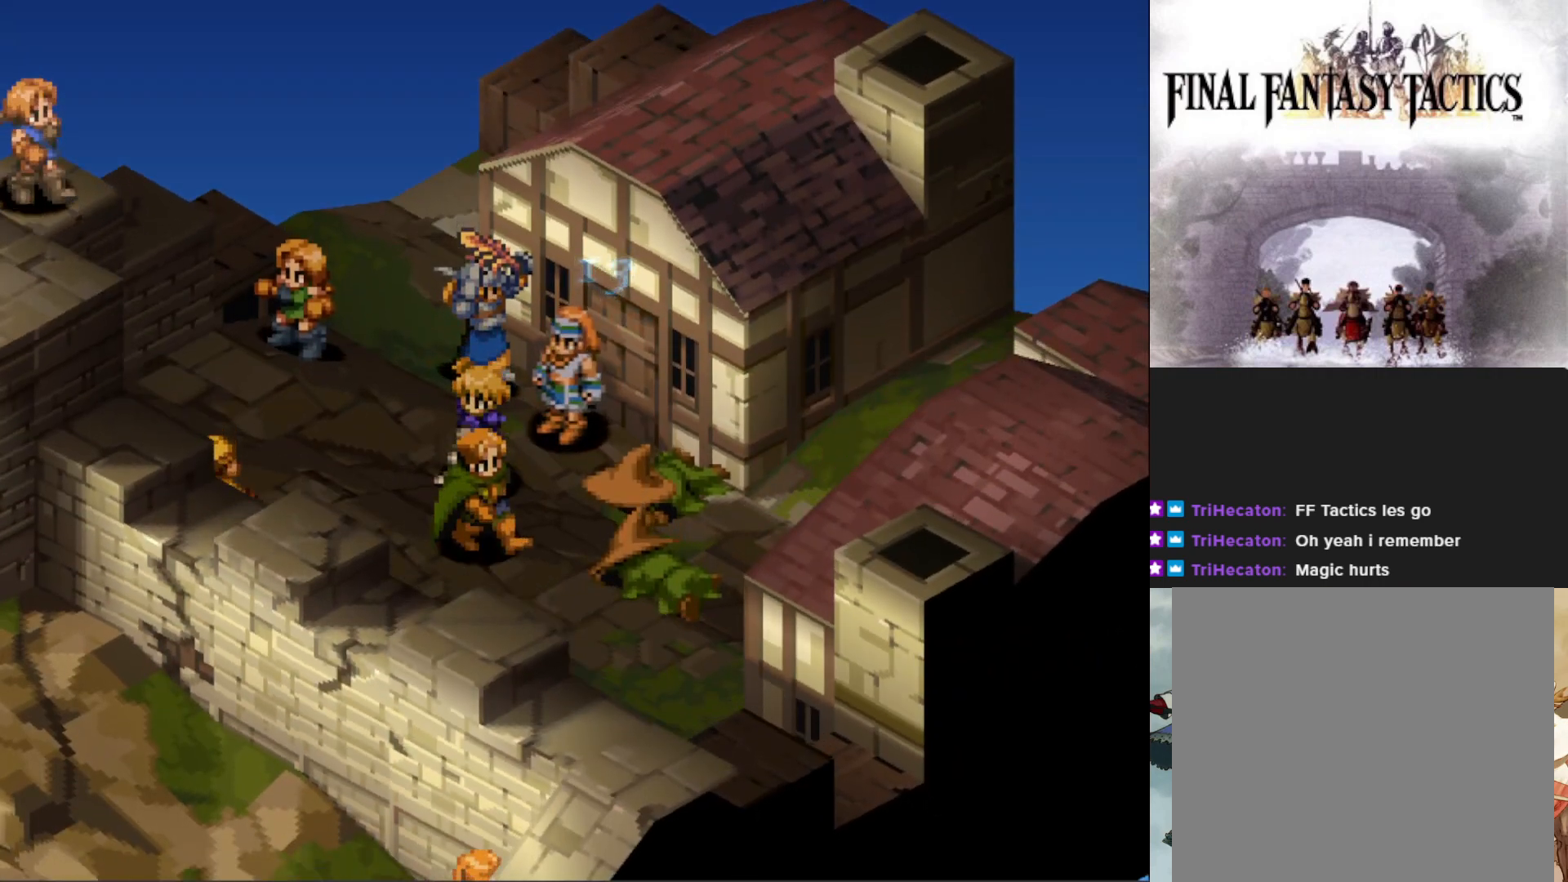
Gameplay with a controller (PlayStation layout); each line is a JSON object with the inputs held at the frame after it. "events" lists button and stick changes between this image and that frame as [ms after this image, input, new state], when the widget could be followed in between. Not read: left_stick right_stick.
{"buttons": [], "events": []}
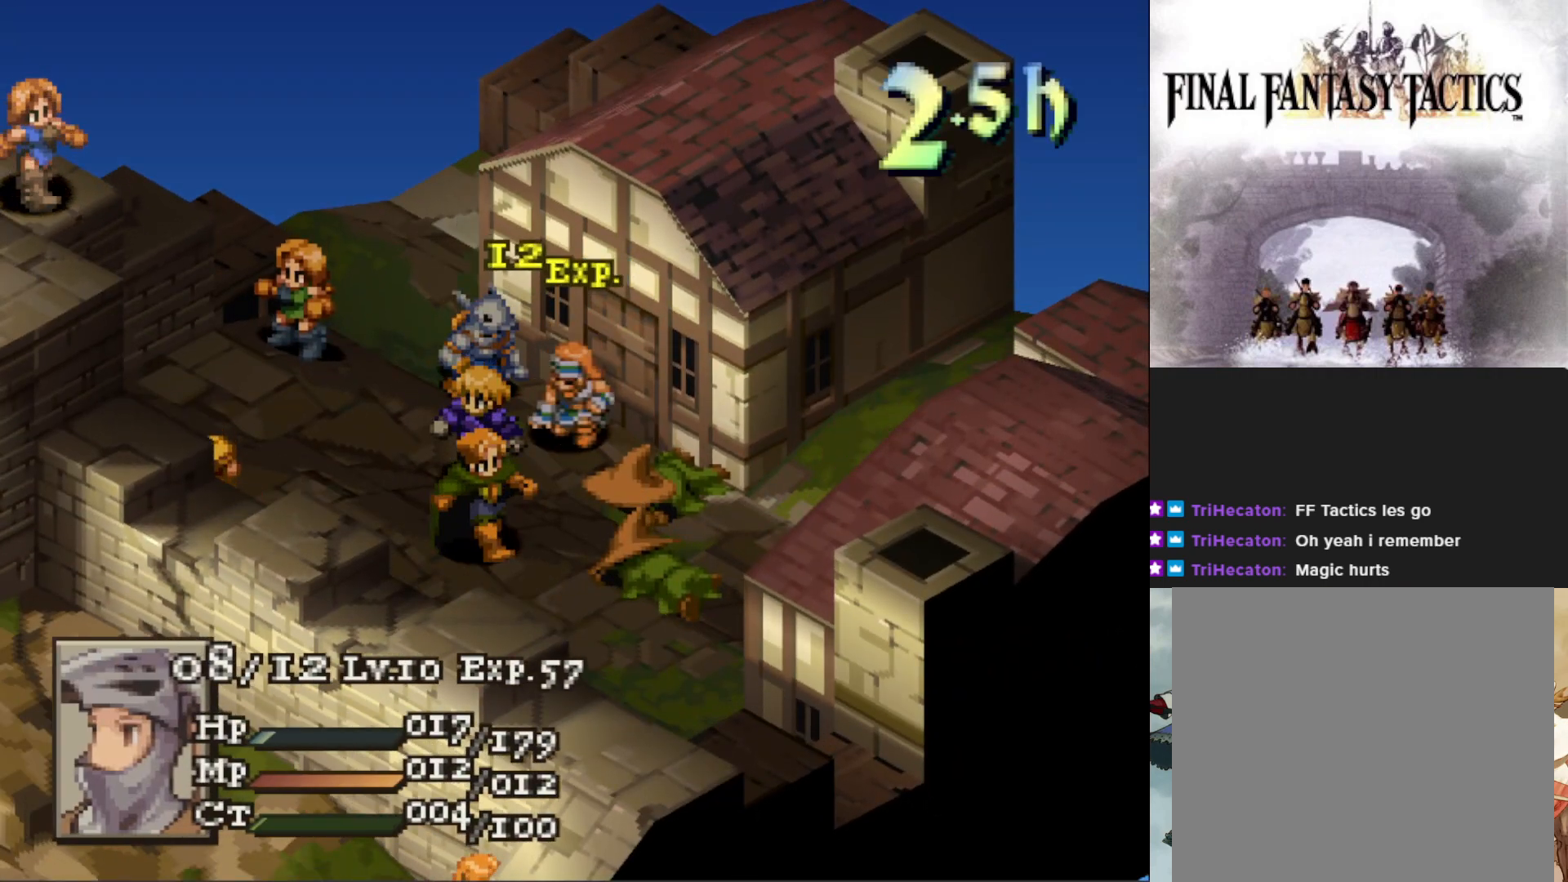
{"buttons": [], "events": []}
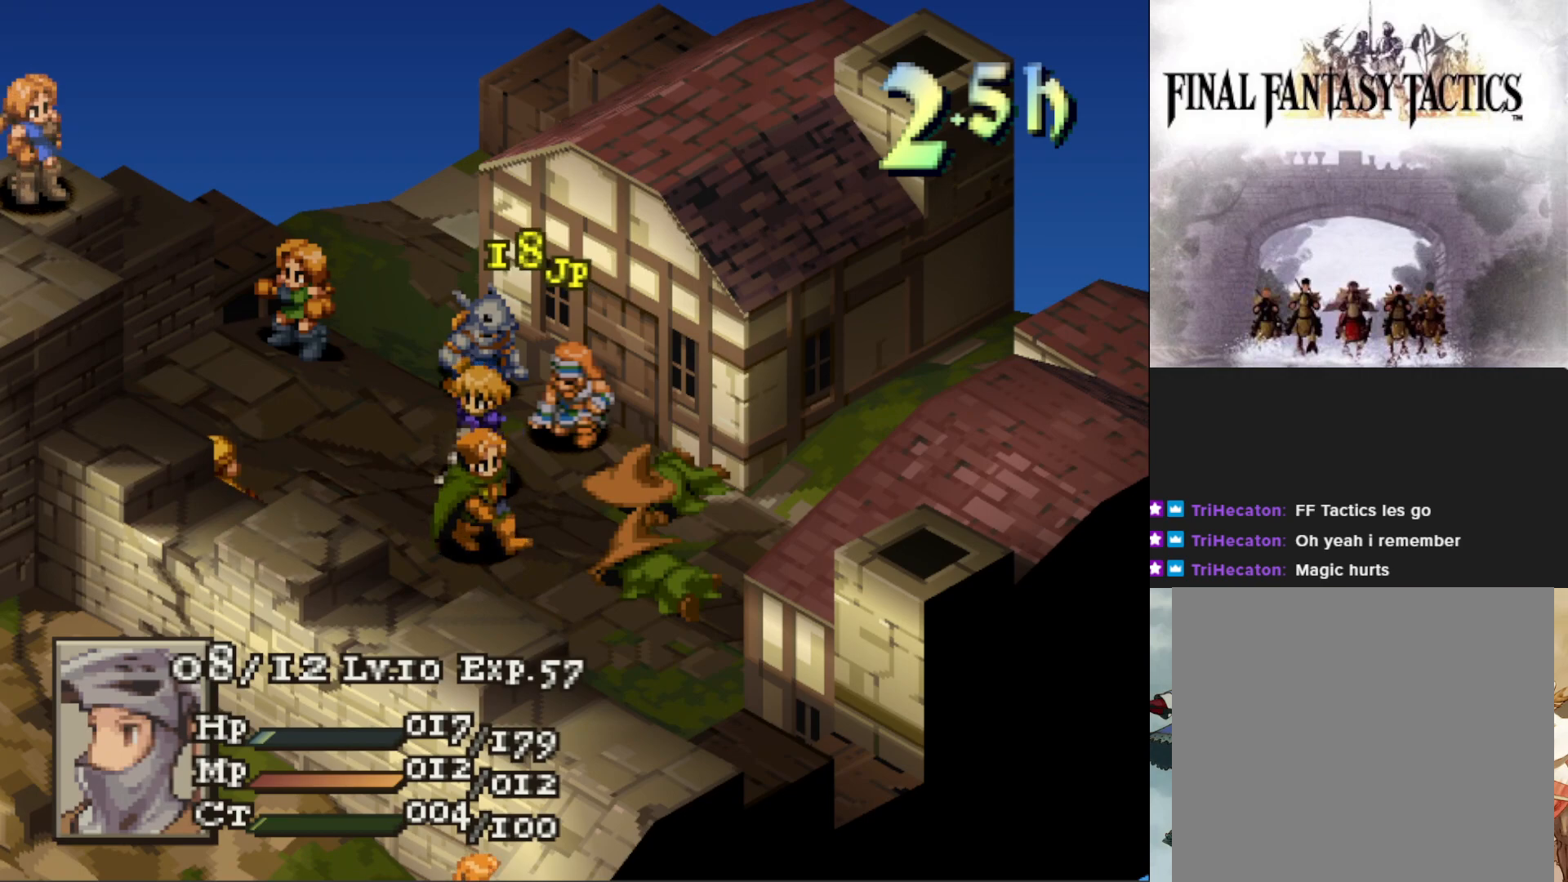
{"buttons": [], "events": []}
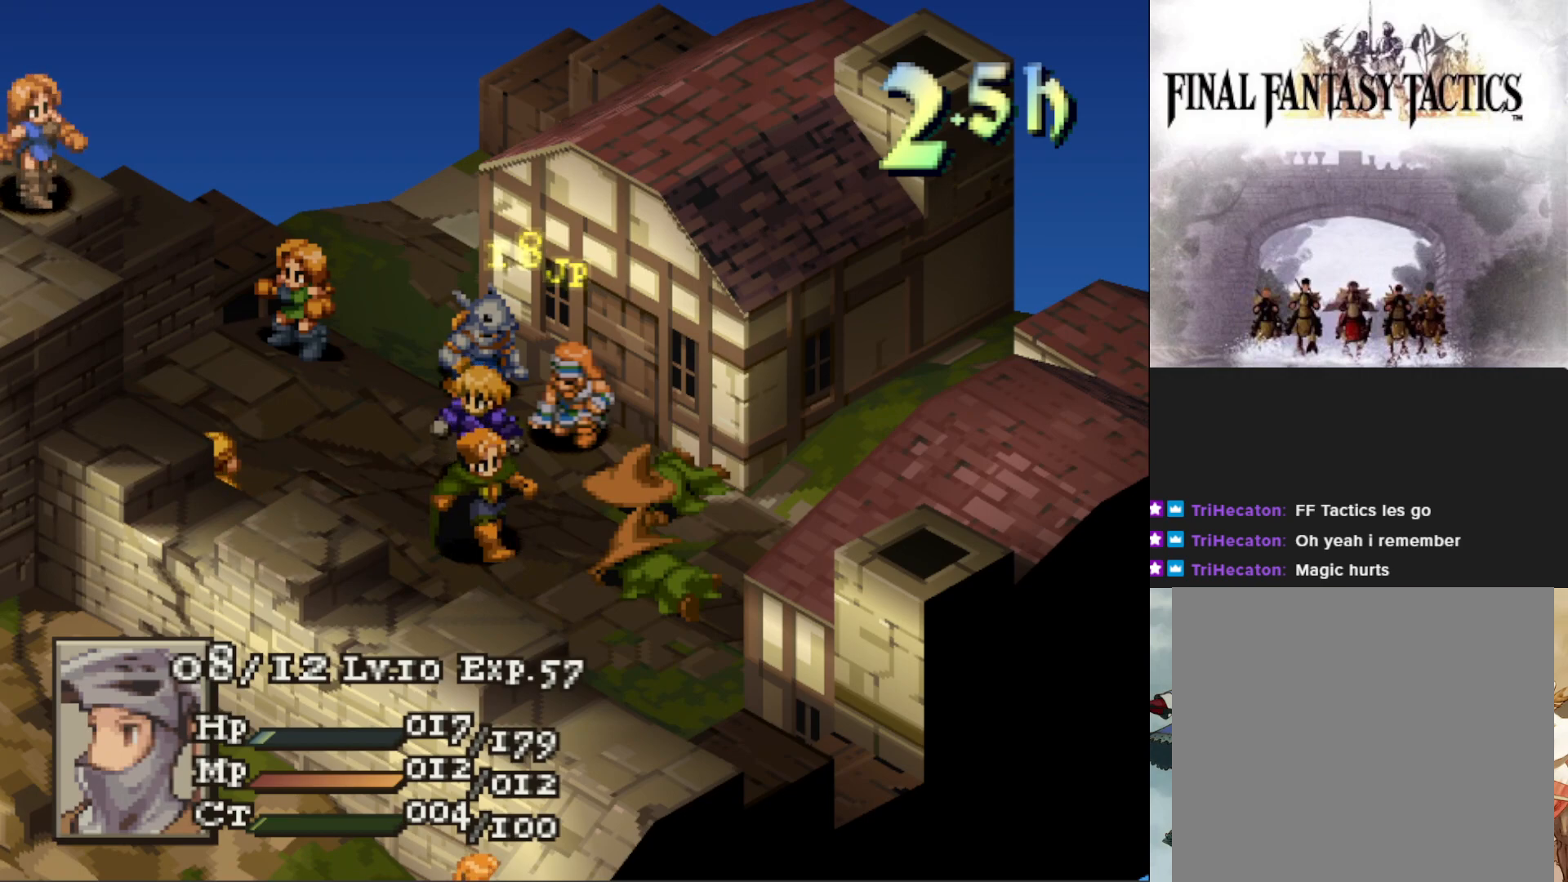
{"buttons": ["CIRCLE"], "events": [[417, "CIRCLE", "down"]]}
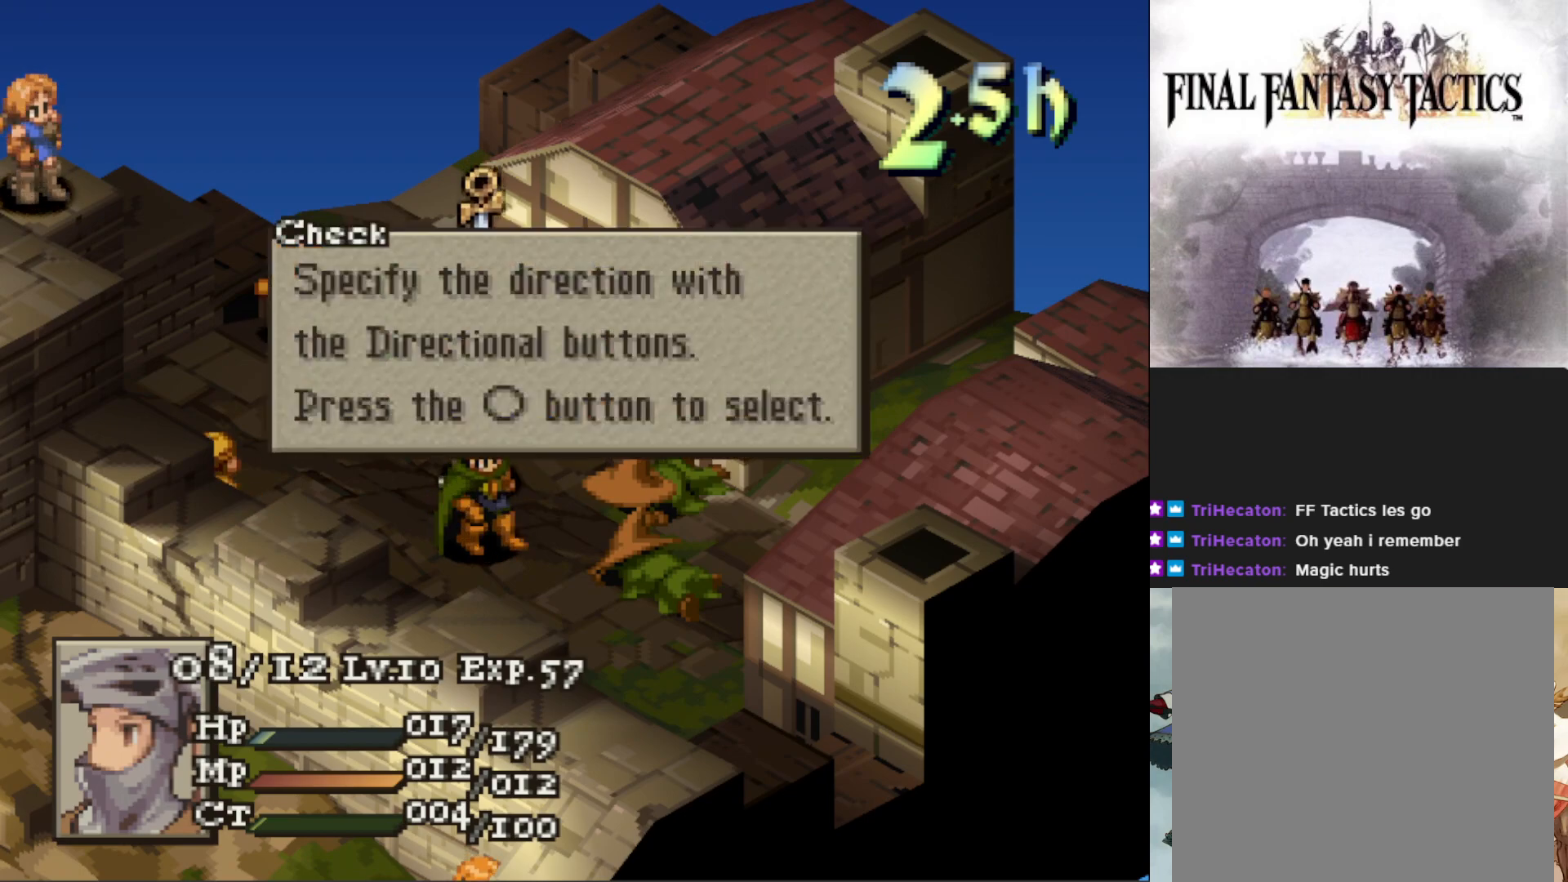
{"buttons": [], "events": [[50, "CIRCLE", "up"], [100, "DPAD_DOWN", "down"], [233, "CIRCLE", "down"], [233, "DPAD_DOWN", "up"], [350, "CIRCLE", "up"]]}
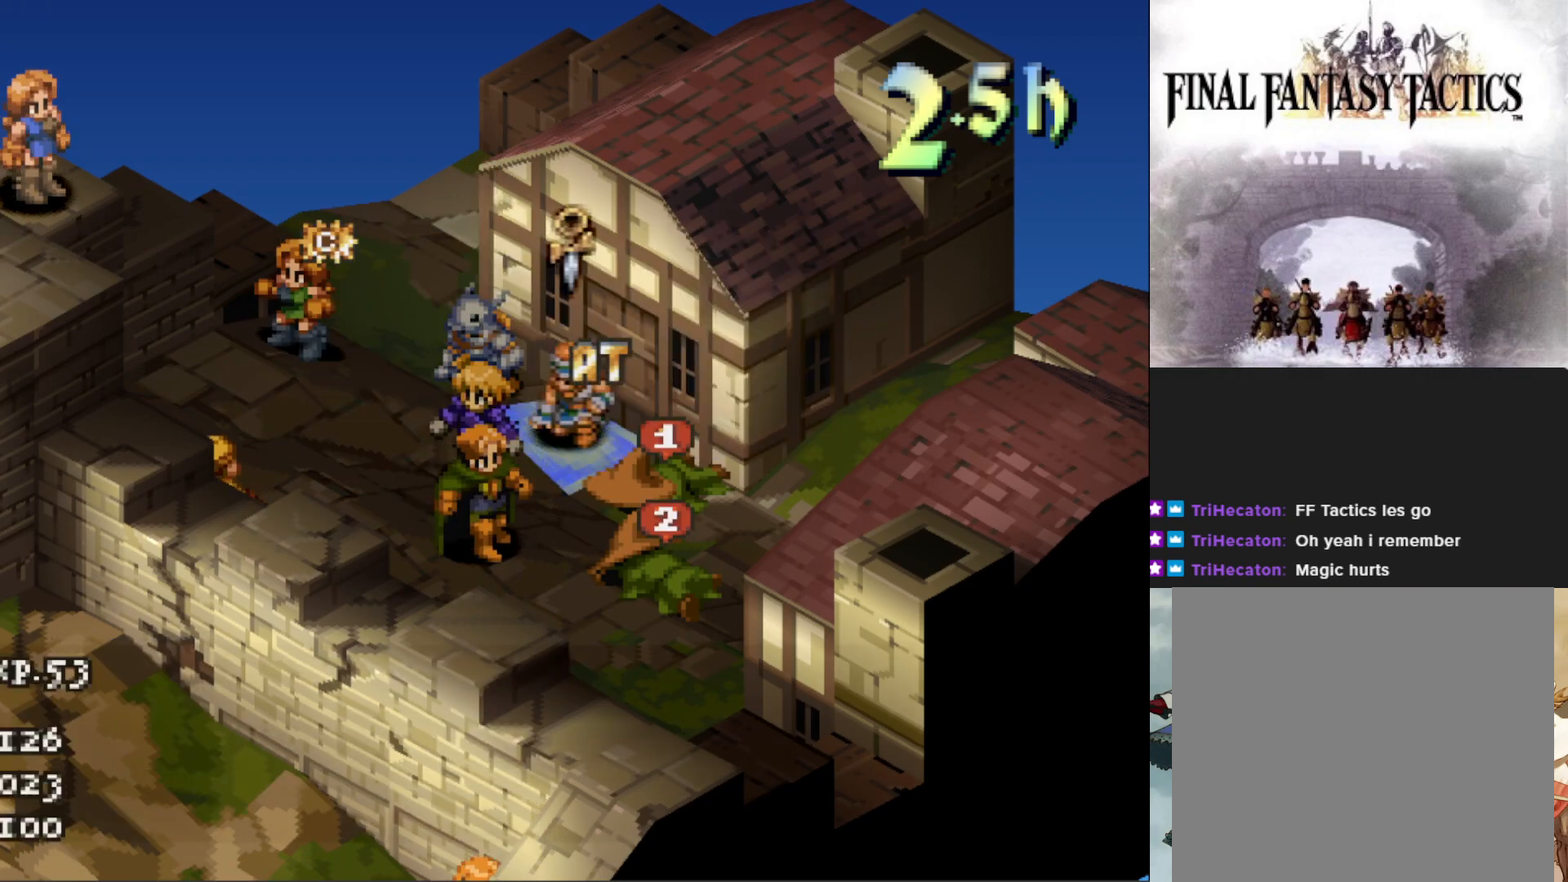
{"buttons": [], "events": [[117, "CIRCLE", "down"], [217, "CIRCLE", "up"], [284, "CIRCLE", "down"], [384, "CIRCLE", "up"], [384, "DPAD_LEFT", "down"], [484, "DPAD_LEFT", "up"]]}
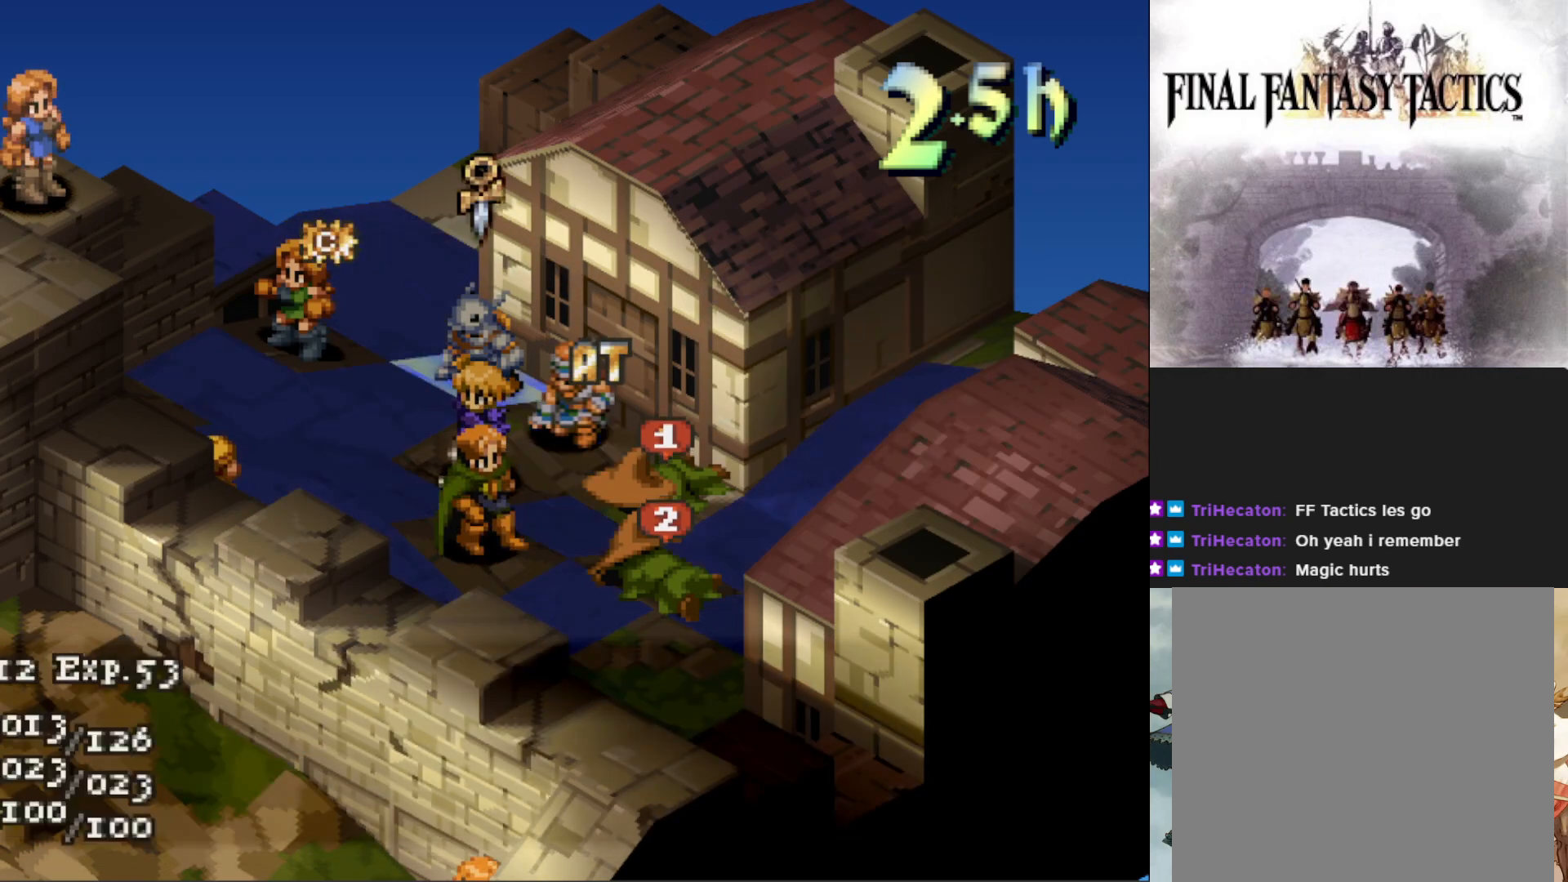
{"buttons": [], "events": [[50, "DPAD_LEFT", "down"], [166, "DPAD_LEFT", "up"], [233, "DPAD_DOWN", "down"], [367, "DPAD_DOWN", "up"]]}
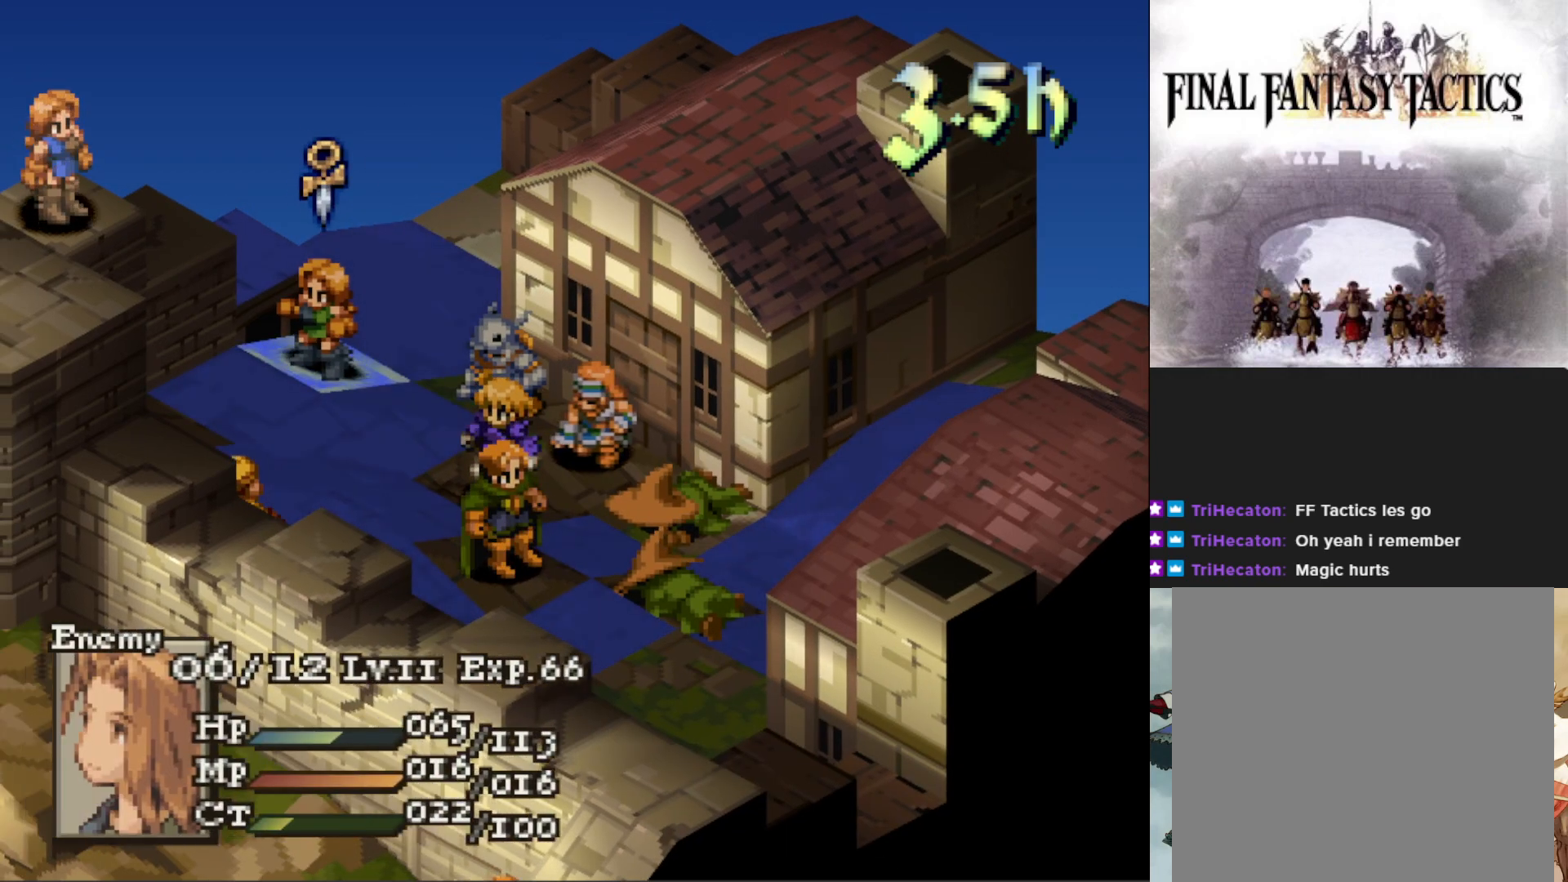
{"buttons": [], "events": [[150, "DPAD_UP", "down"], [217, "DPAD_UP", "up"], [317, "CIRCLE", "down"], [417, "CIRCLE", "up"]]}
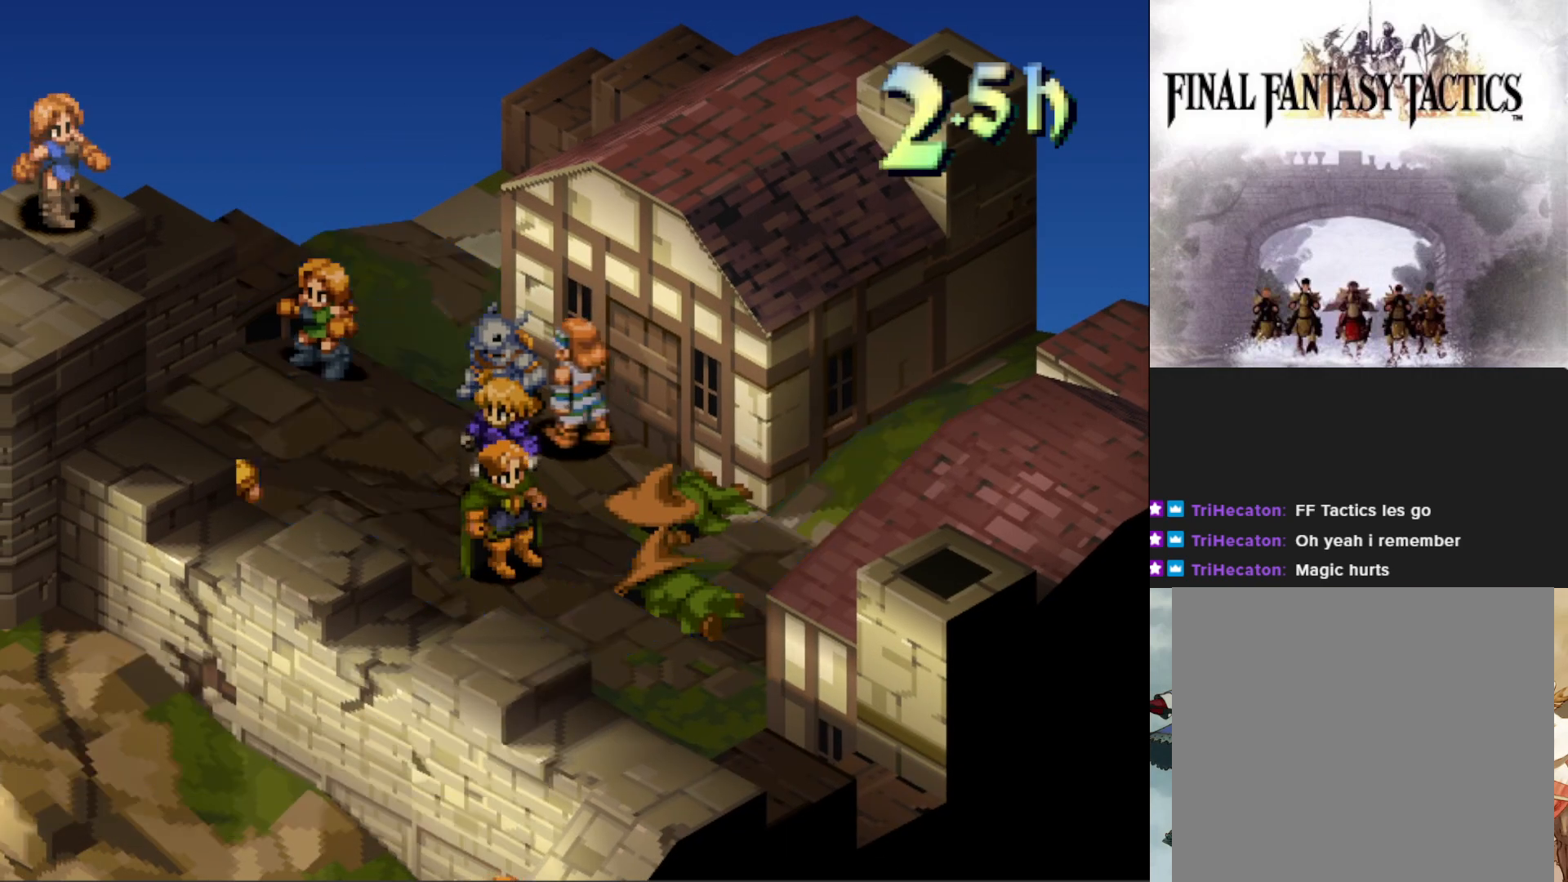
{"buttons": [], "events": []}
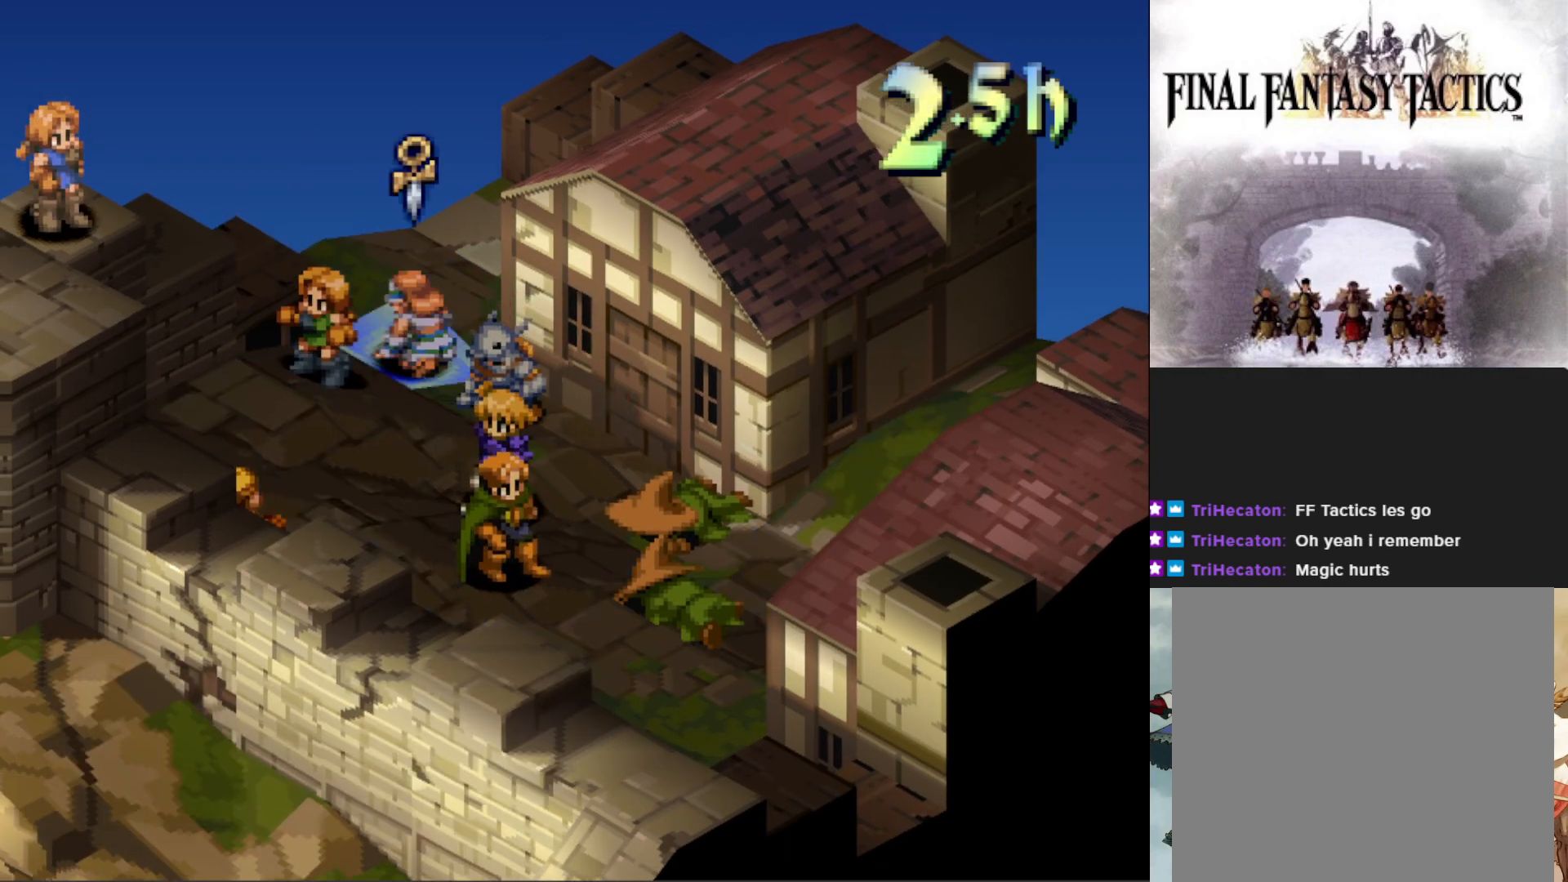
{"buttons": [], "events": [[50, "CIRCLE", "down"], [201, "CIRCLE", "up"], [351, "CIRCLE", "down"], [451, "CIRCLE", "up"]]}
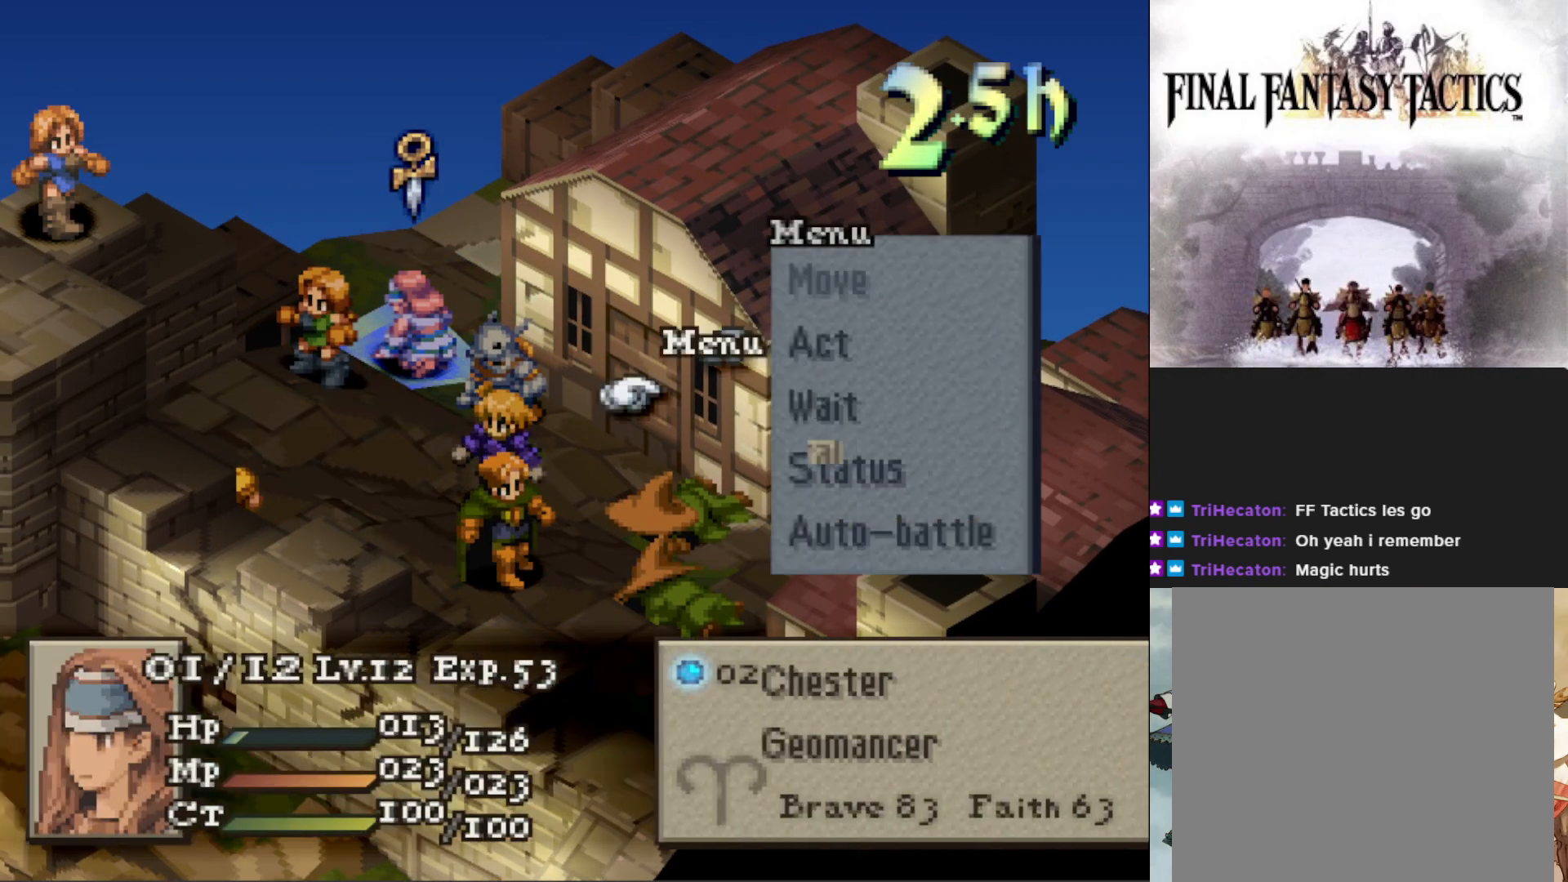
{"buttons": ["DPAD_DOWN"], "events": [[133, "CIRCLE", "down"], [233, "CIRCLE", "up"], [317, "CIRCLE", "down"], [450, "CIRCLE", "up"], [450, "DPAD_DOWN", "down"]]}
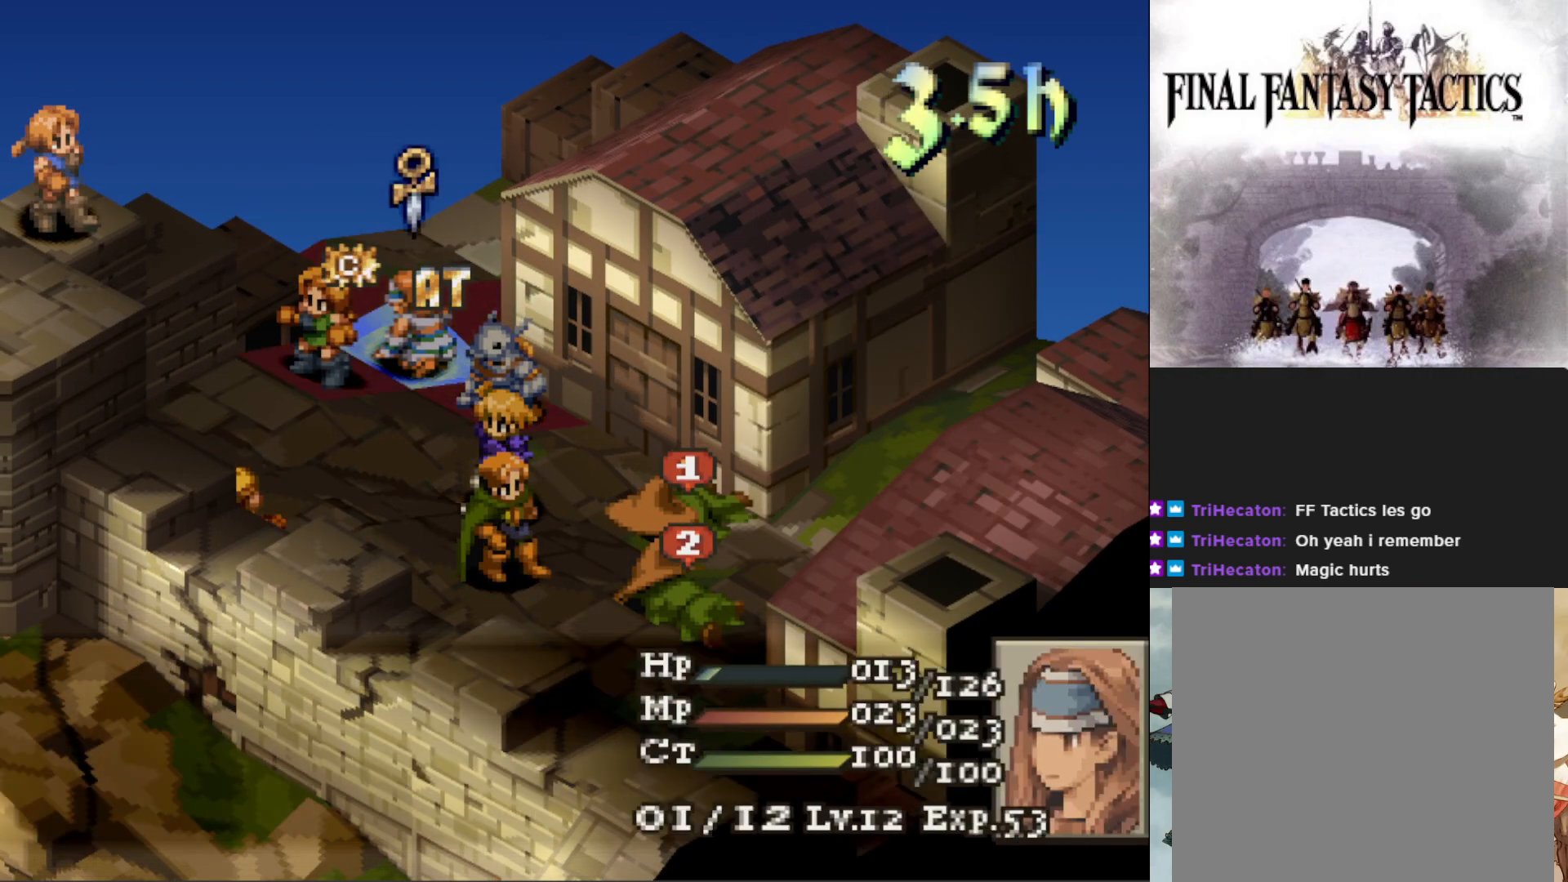
{"buttons": [], "events": [[67, "CIRCLE", "down"], [84, "DPAD_DOWN", "up"], [201, "CIRCLE", "up"]]}
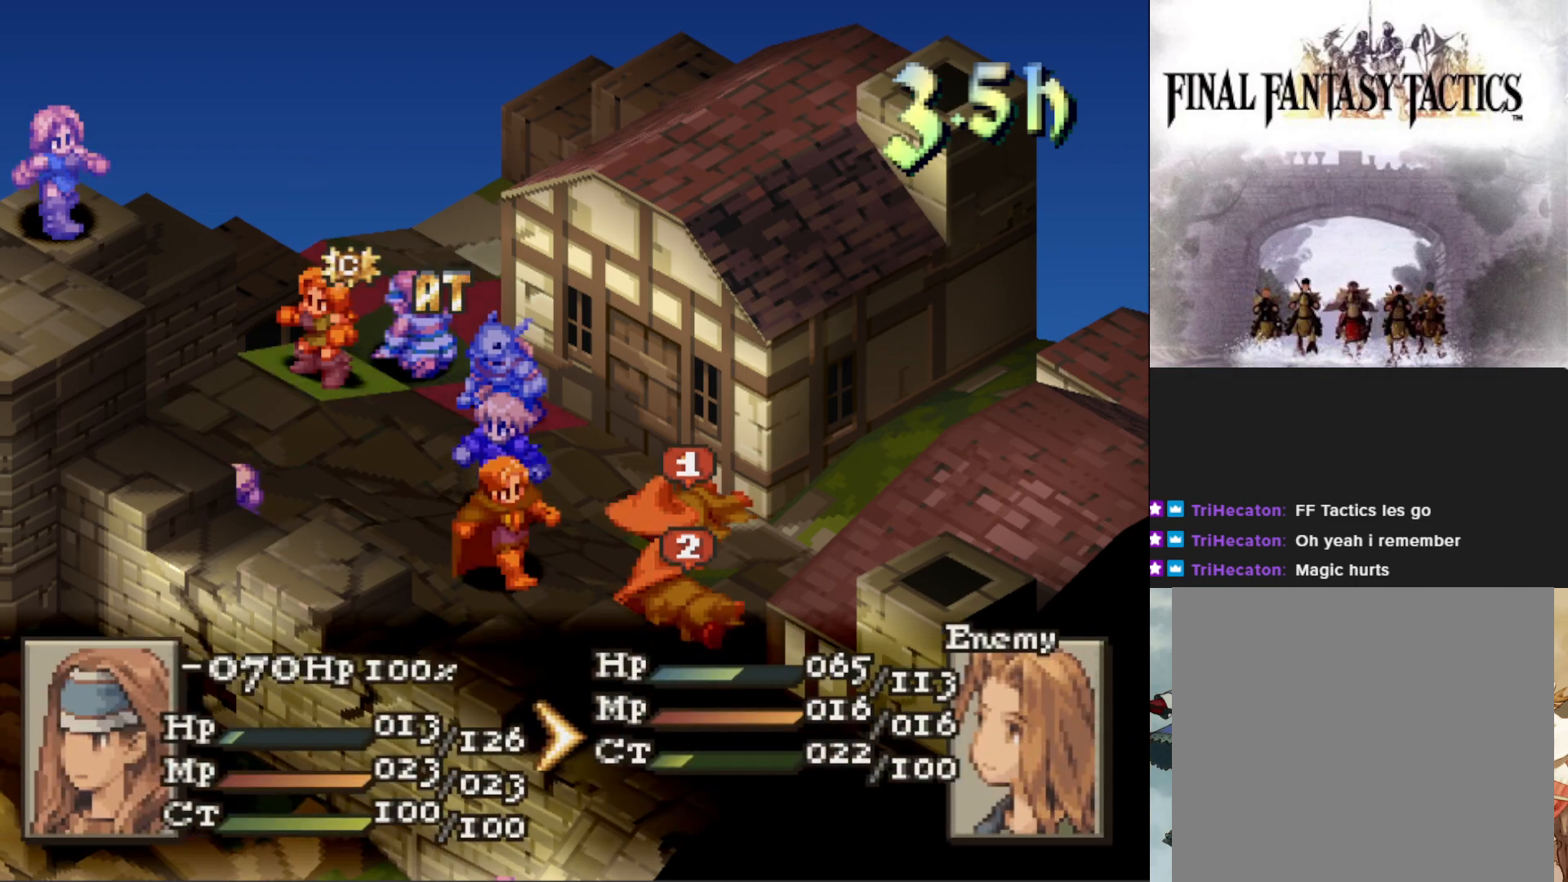
{"buttons": [], "events": [[317, "CIRCLE", "down"], [450, "CIRCLE", "up"]]}
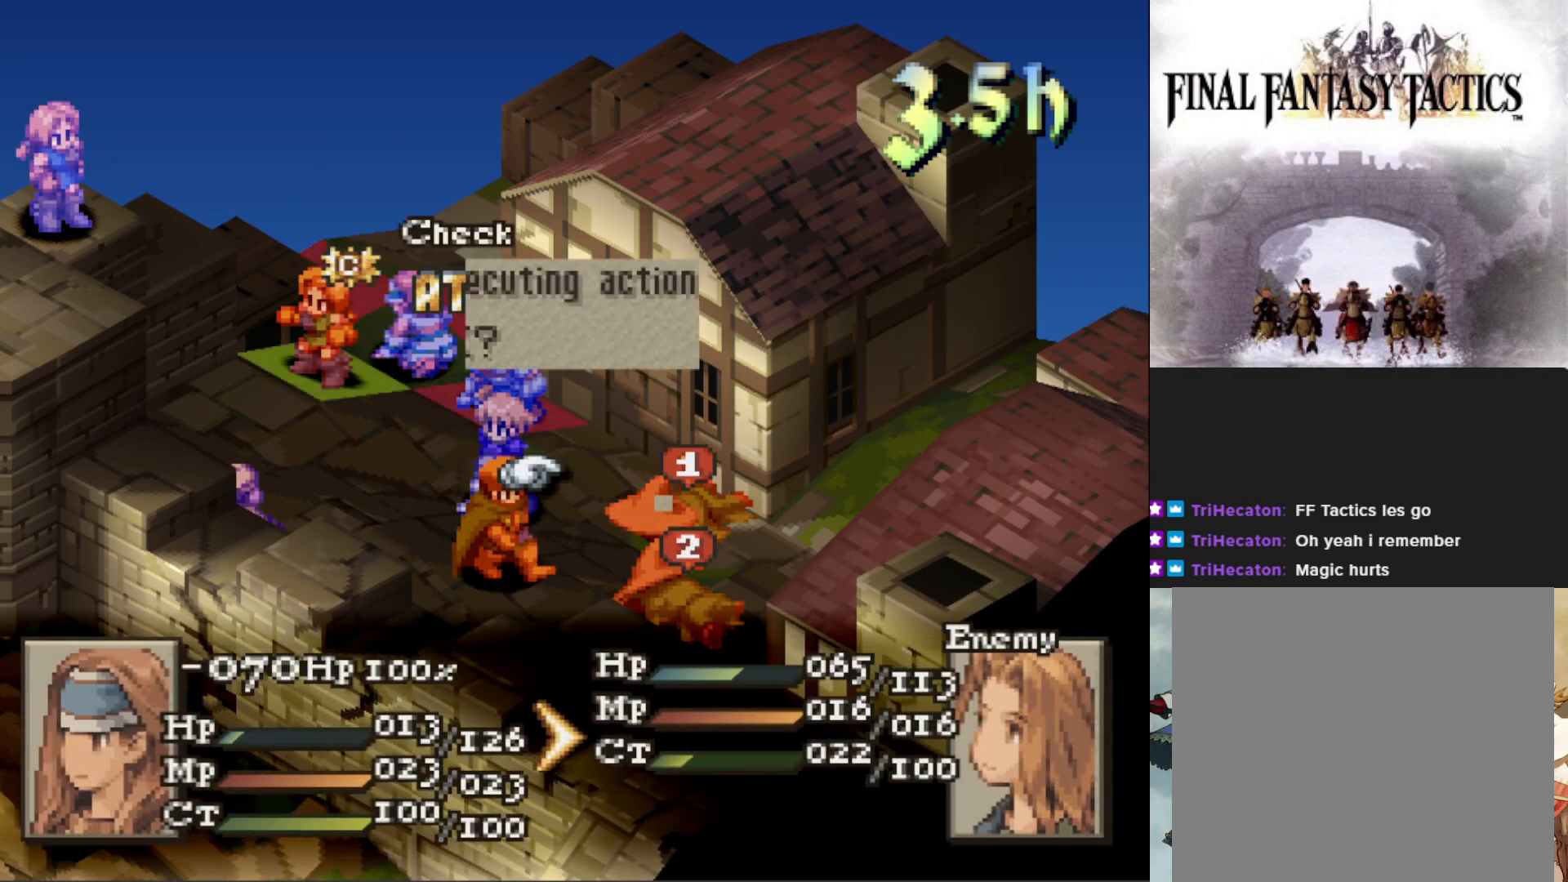
{"buttons": [], "events": [[50, "CIRCLE", "down"], [150, "CIRCLE", "up"], [217, "CIRCLE", "down"], [334, "CIRCLE", "up"]]}
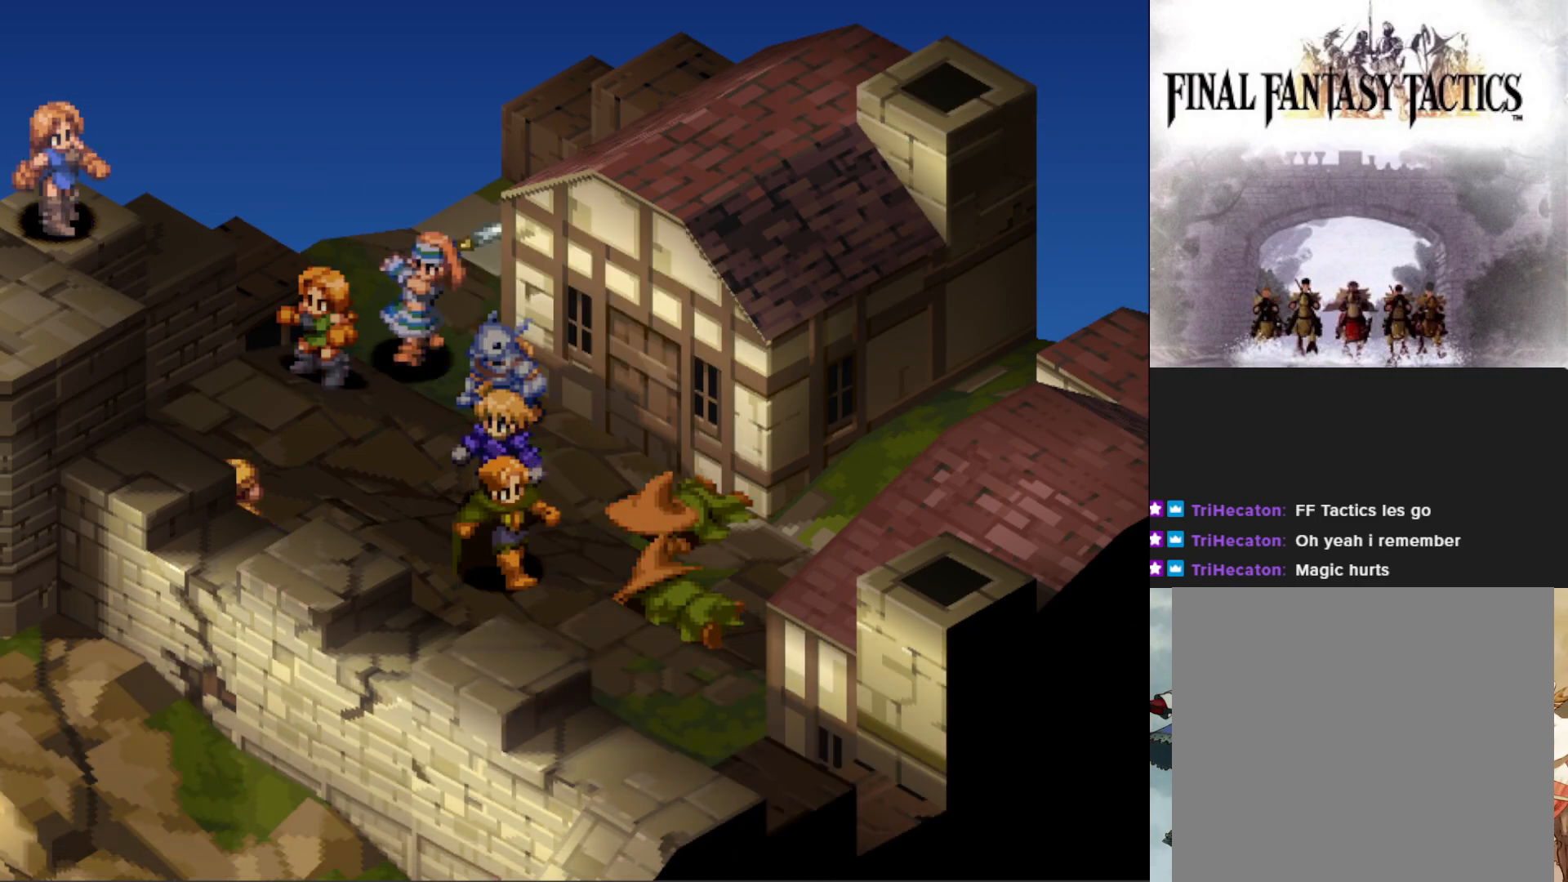
{"buttons": [], "events": []}
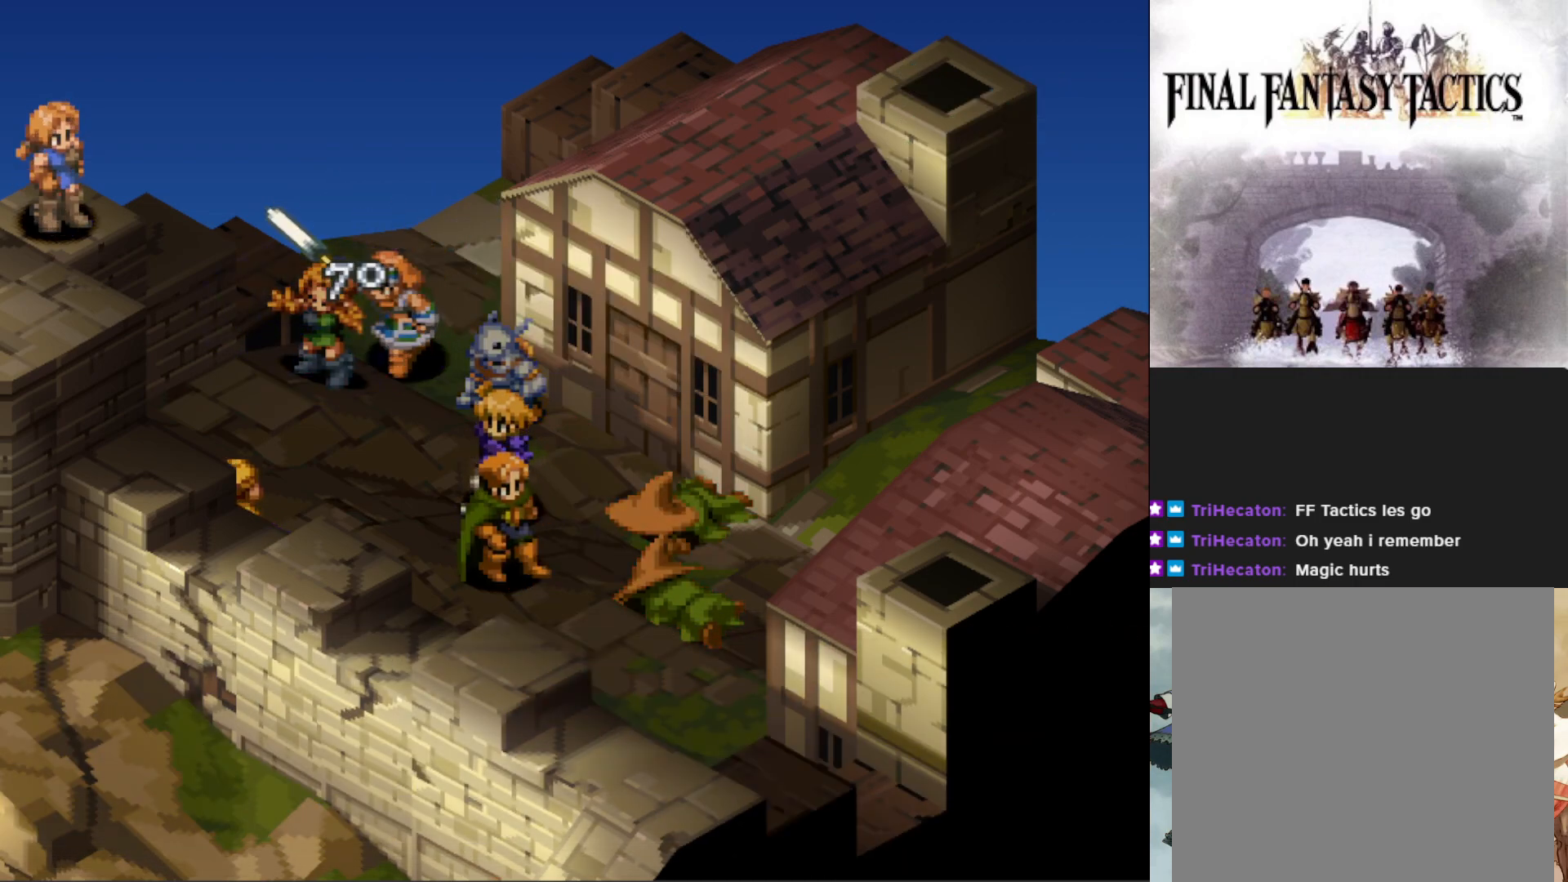
{"buttons": [], "events": []}
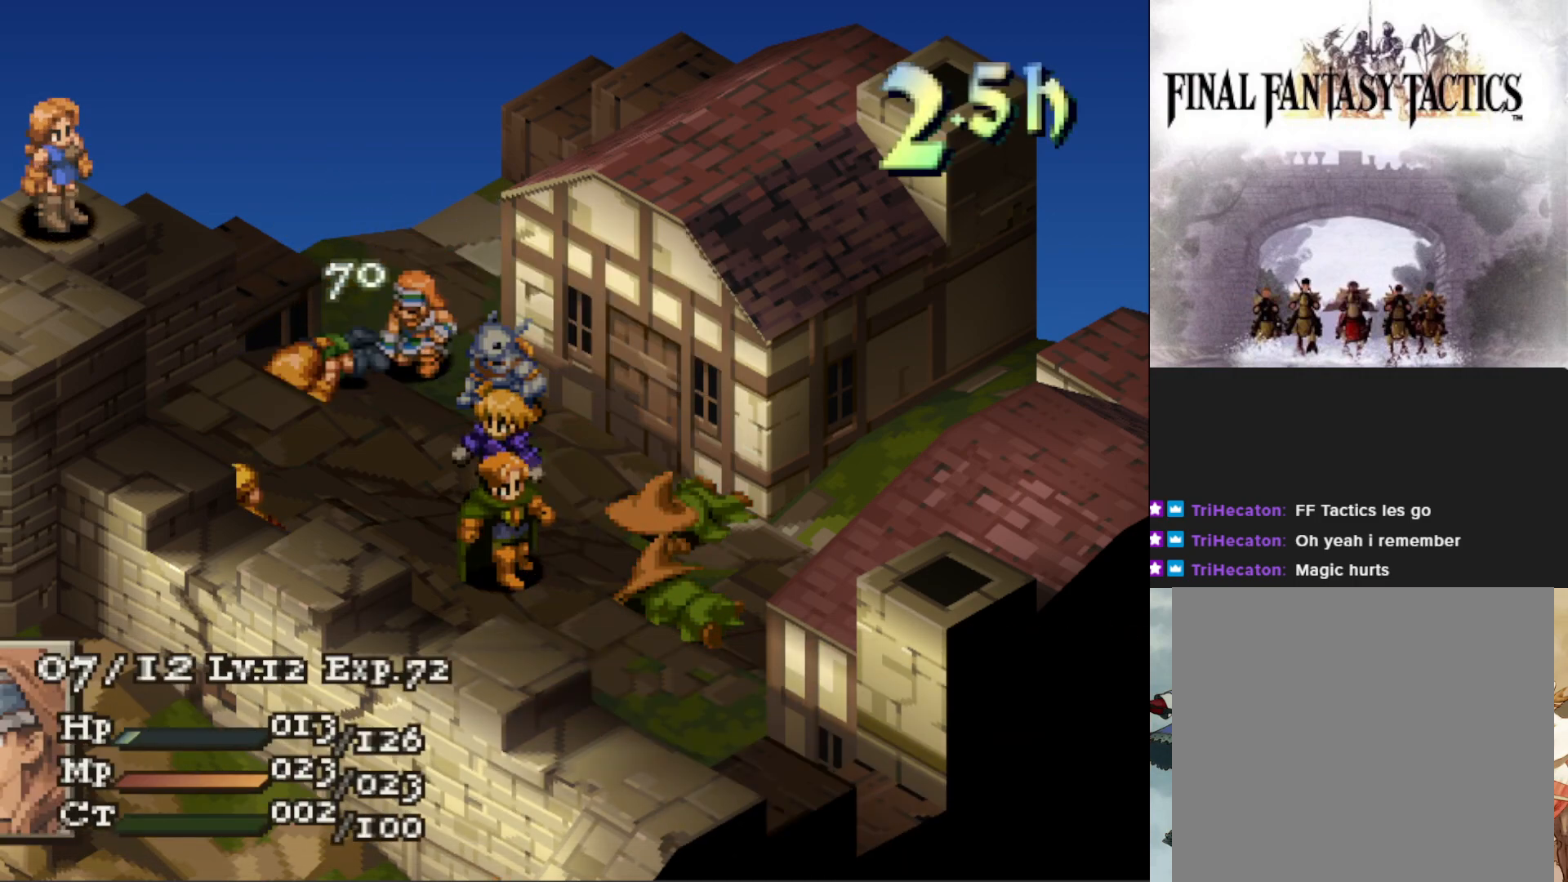
{"buttons": [], "events": []}
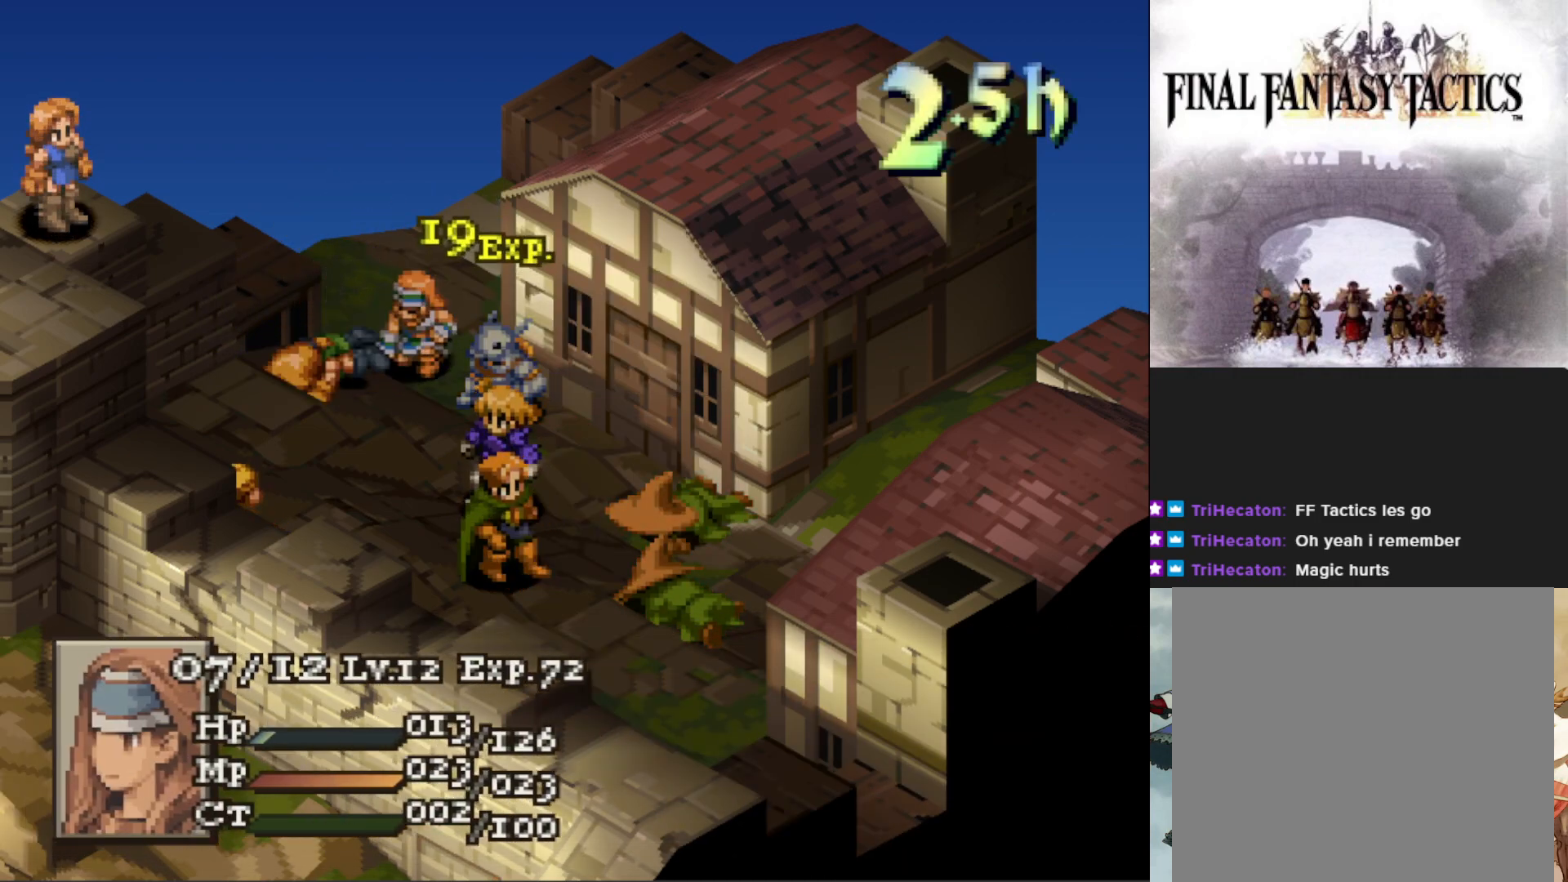
{"buttons": [], "events": []}
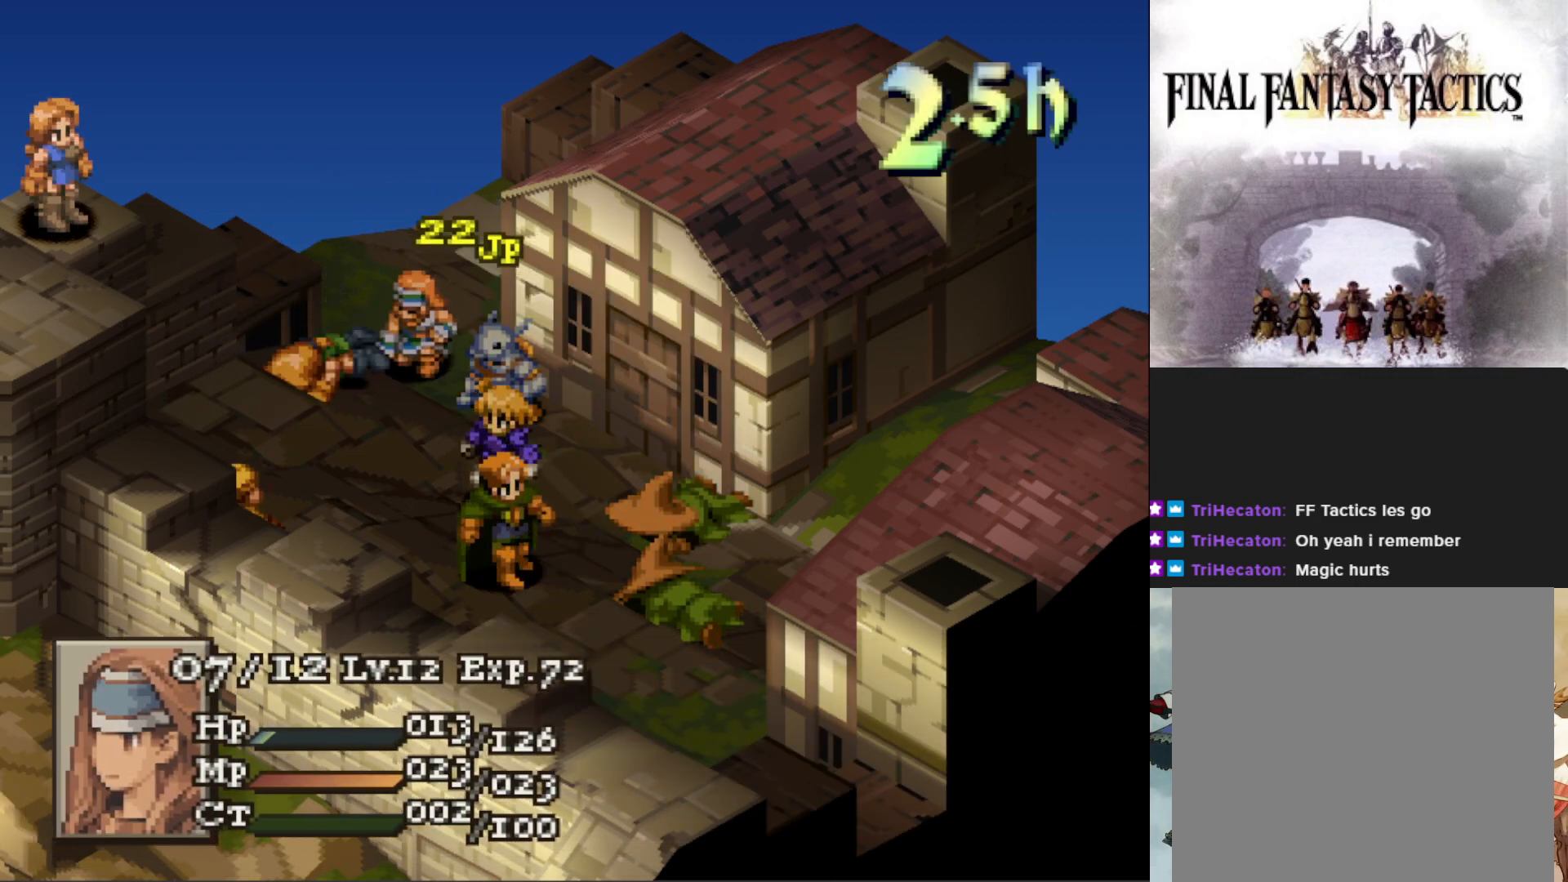
{"buttons": [], "events": []}
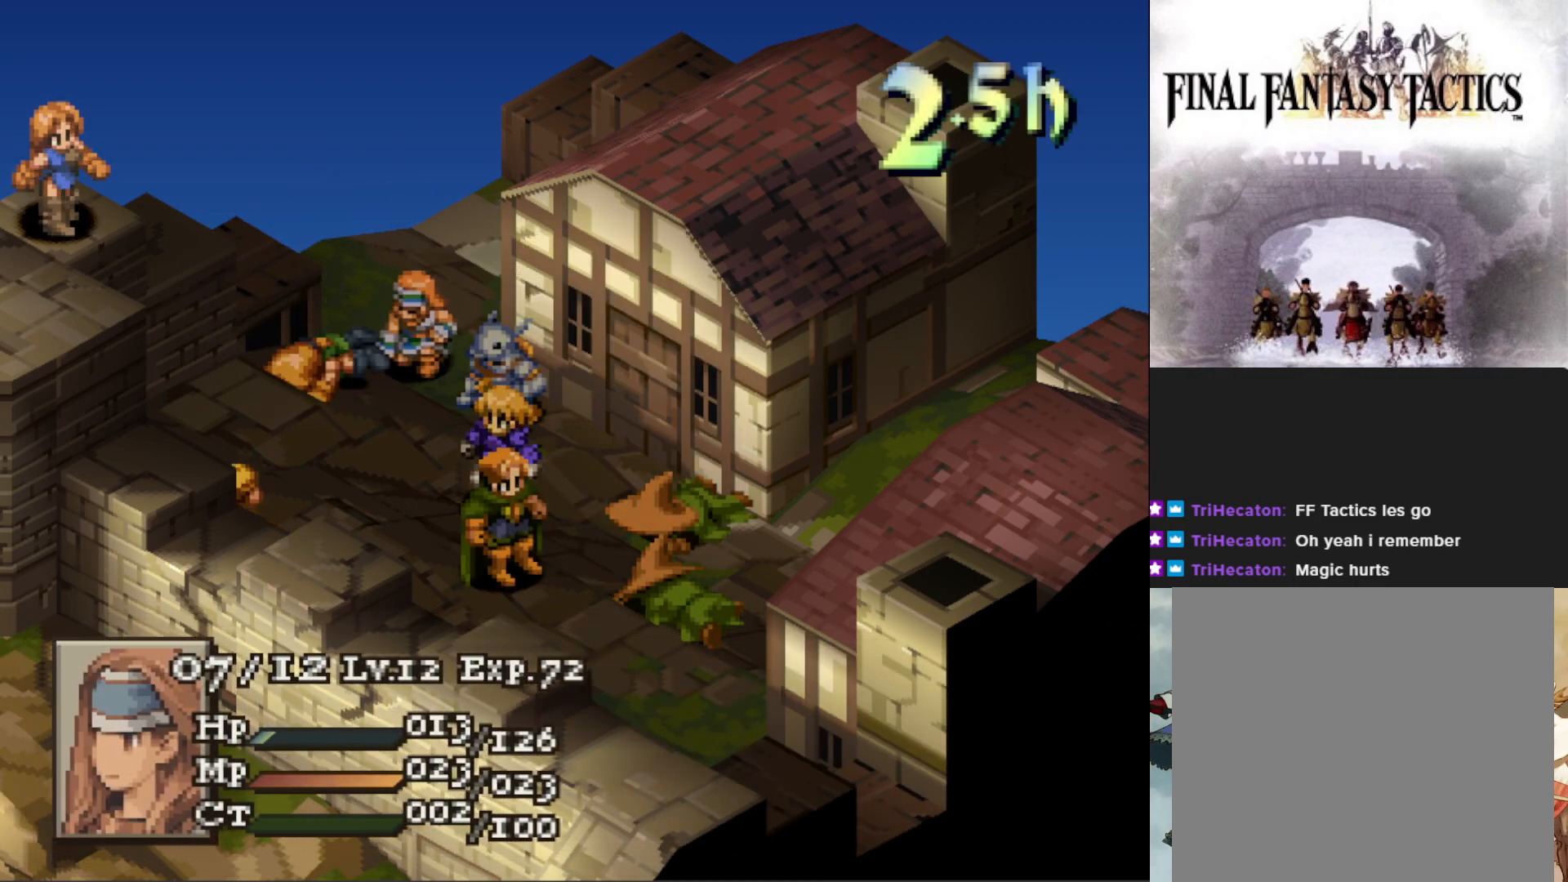
{"buttons": ["CIRCLE"], "events": [[100, "CIRCLE", "down"], [201, "CIRCLE", "up"], [284, "DPAD_RIGHT", "down"], [417, "CIRCLE", "down"], [417, "DPAD_RIGHT", "up"]]}
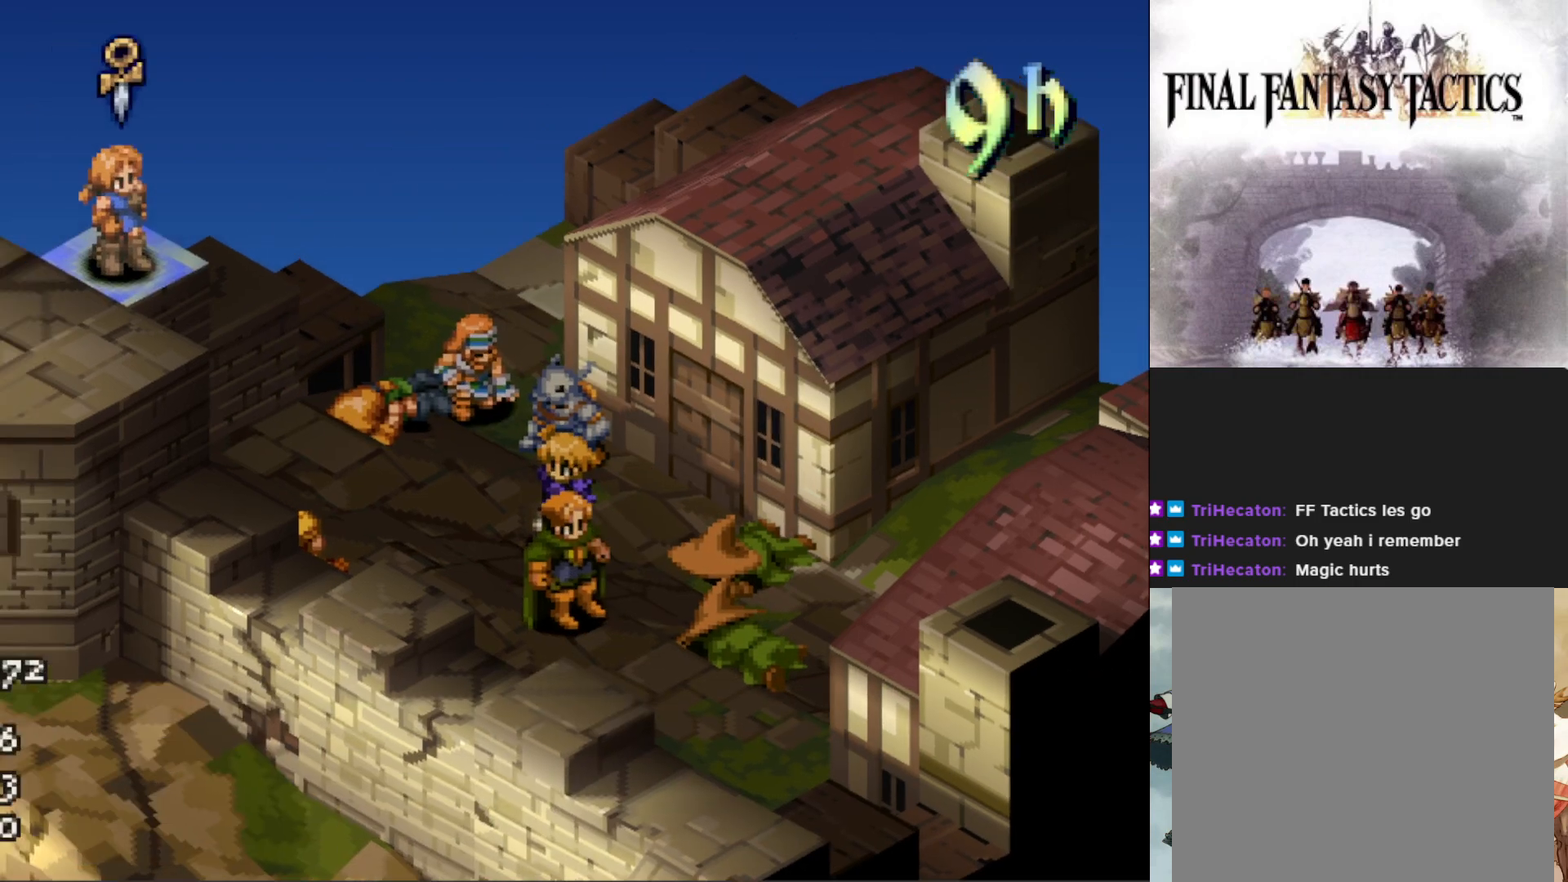
{"buttons": [], "events": [[17, "CIRCLE", "up"]]}
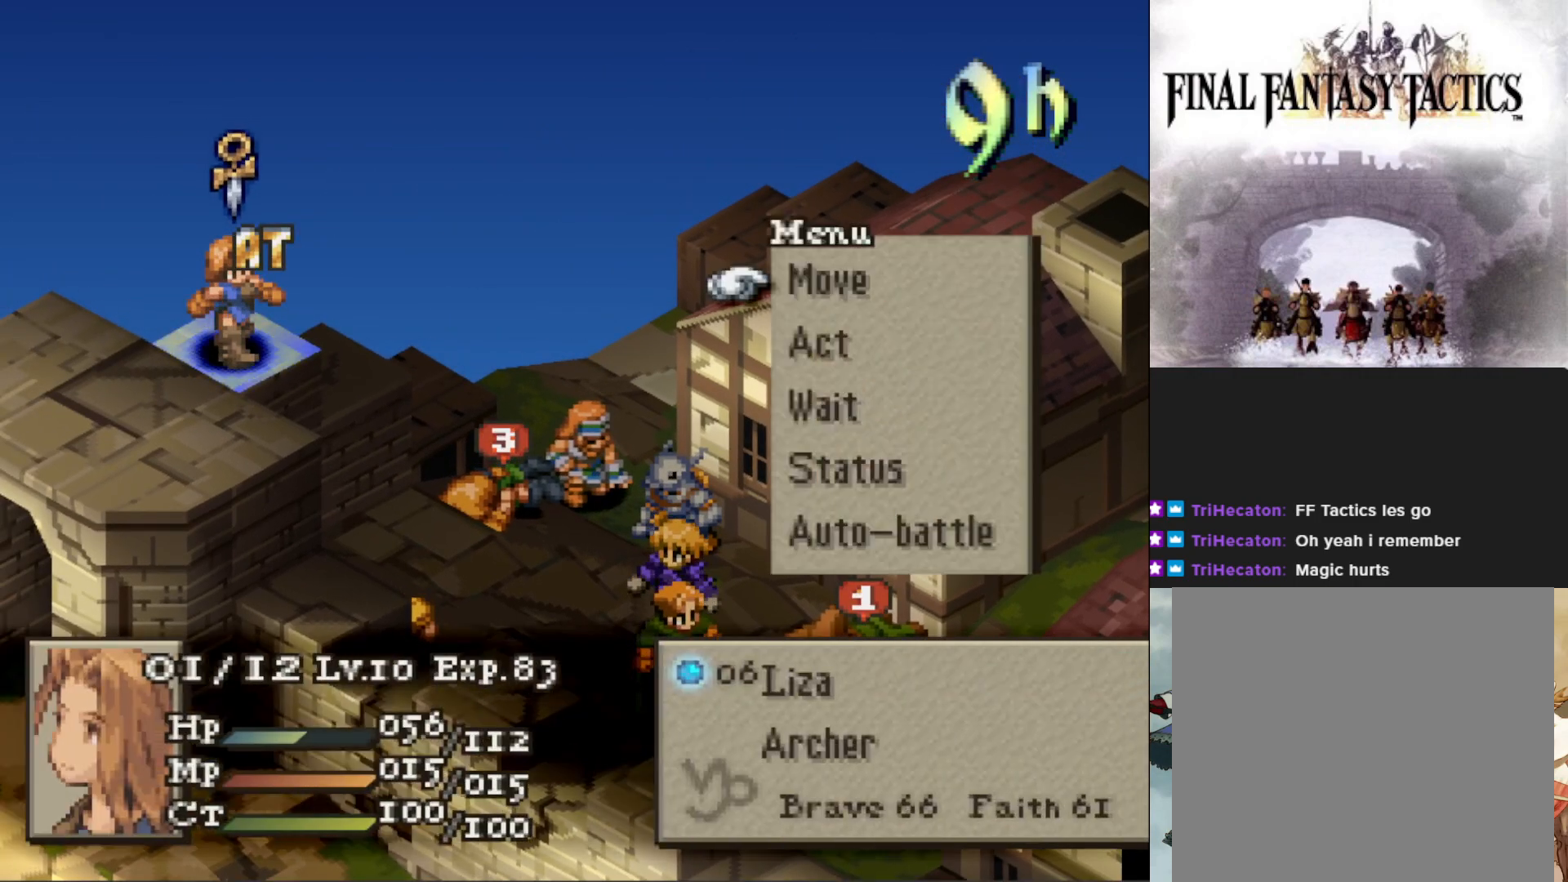
{"buttons": [], "events": [[67, "DPAD_DOWN", "down"], [167, "CIRCLE", "down"], [167, "DPAD_DOWN", "up"], [301, "CIRCLE", "up"], [384, "CIRCLE", "down"], [484, "CIRCLE", "up"]]}
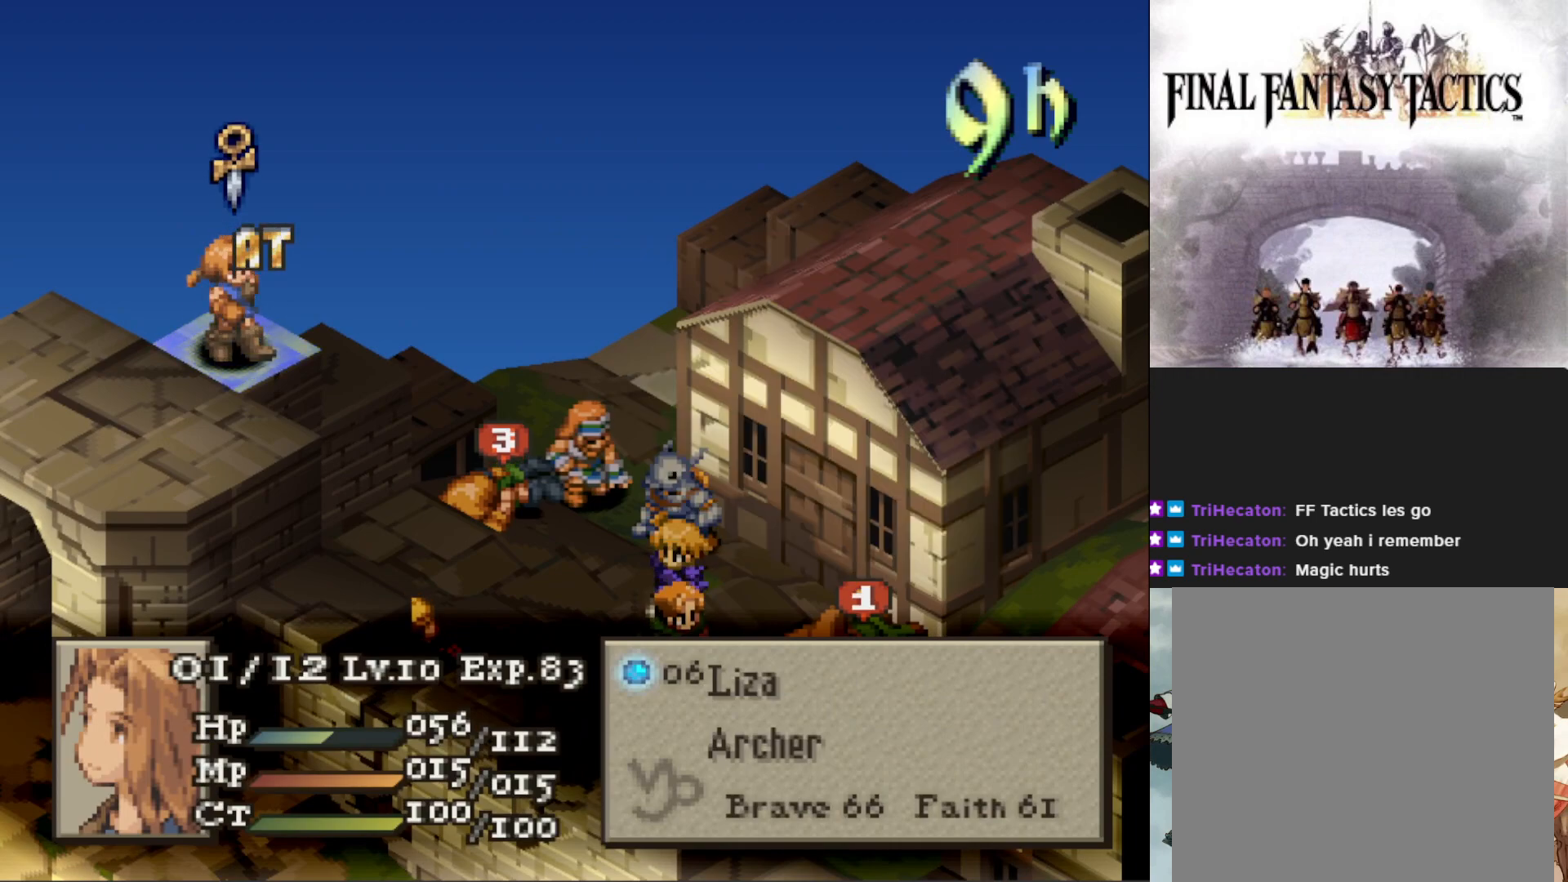
{"buttons": [], "events": [[33, "CIRCLE", "down"], [150, "CIRCLE", "up"], [183, "DPAD_RIGHT", "down"], [250, "DPAD_RIGHT", "up"], [350, "DPAD_RIGHT", "down"], [417, "DPAD_RIGHT", "up"]]}
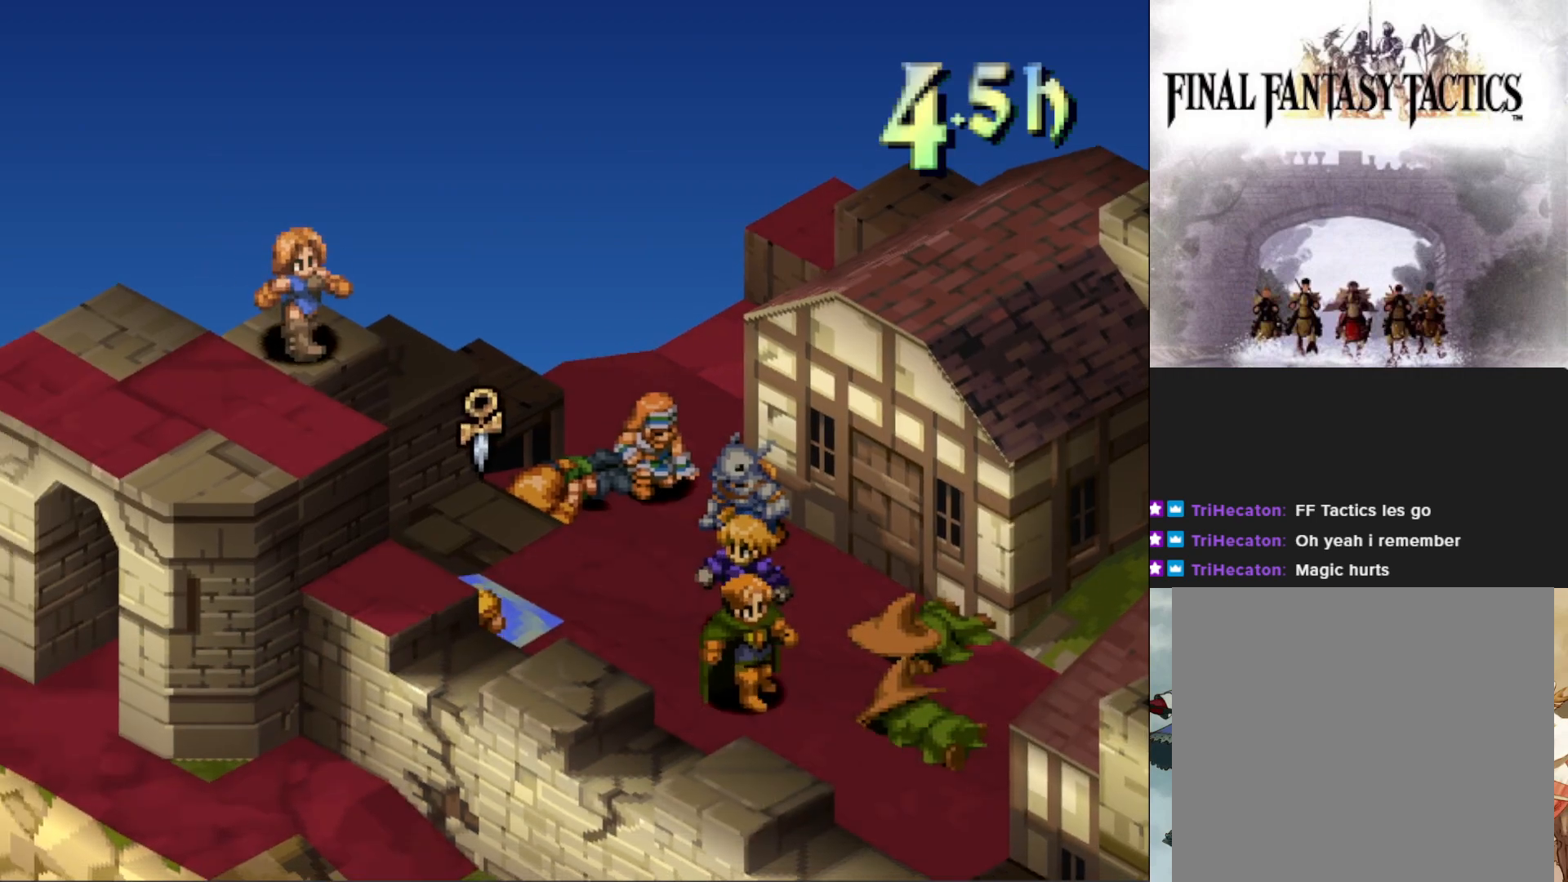
{"buttons": [], "events": [[34, "DPAD_RIGHT", "down"], [117, "DPAD_RIGHT", "up"], [217, "DPAD_RIGHT", "down"], [317, "DPAD_RIGHT", "up"], [417, "DPAD_UP", "down"], [484, "DPAD_UP", "up"]]}
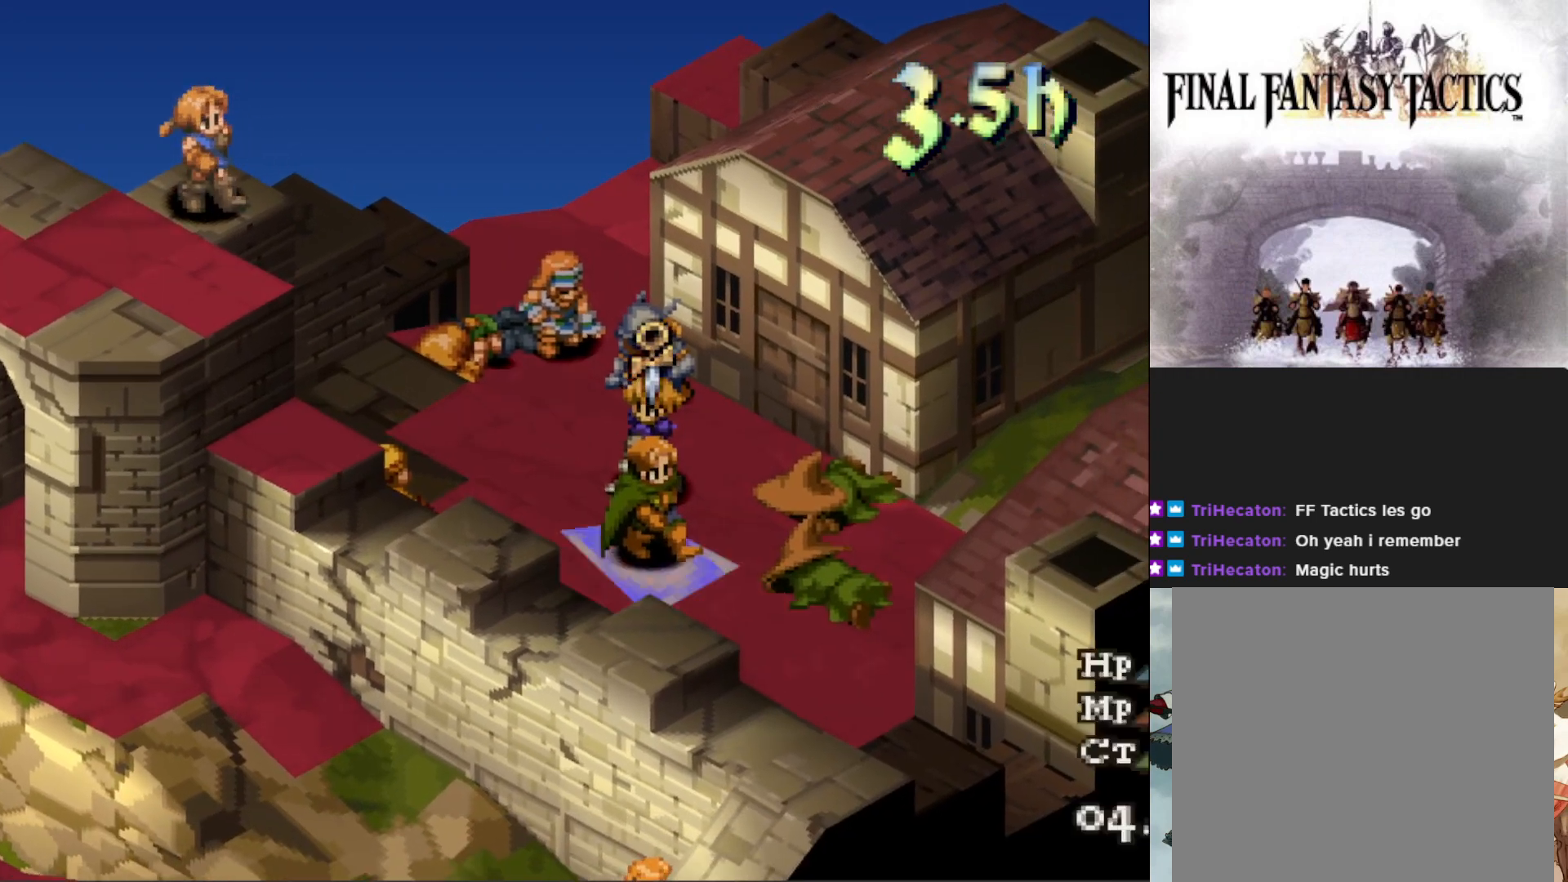
{"buttons": [], "events": [[33, "CIRCLE", "down"], [167, "CIRCLE", "up"]]}
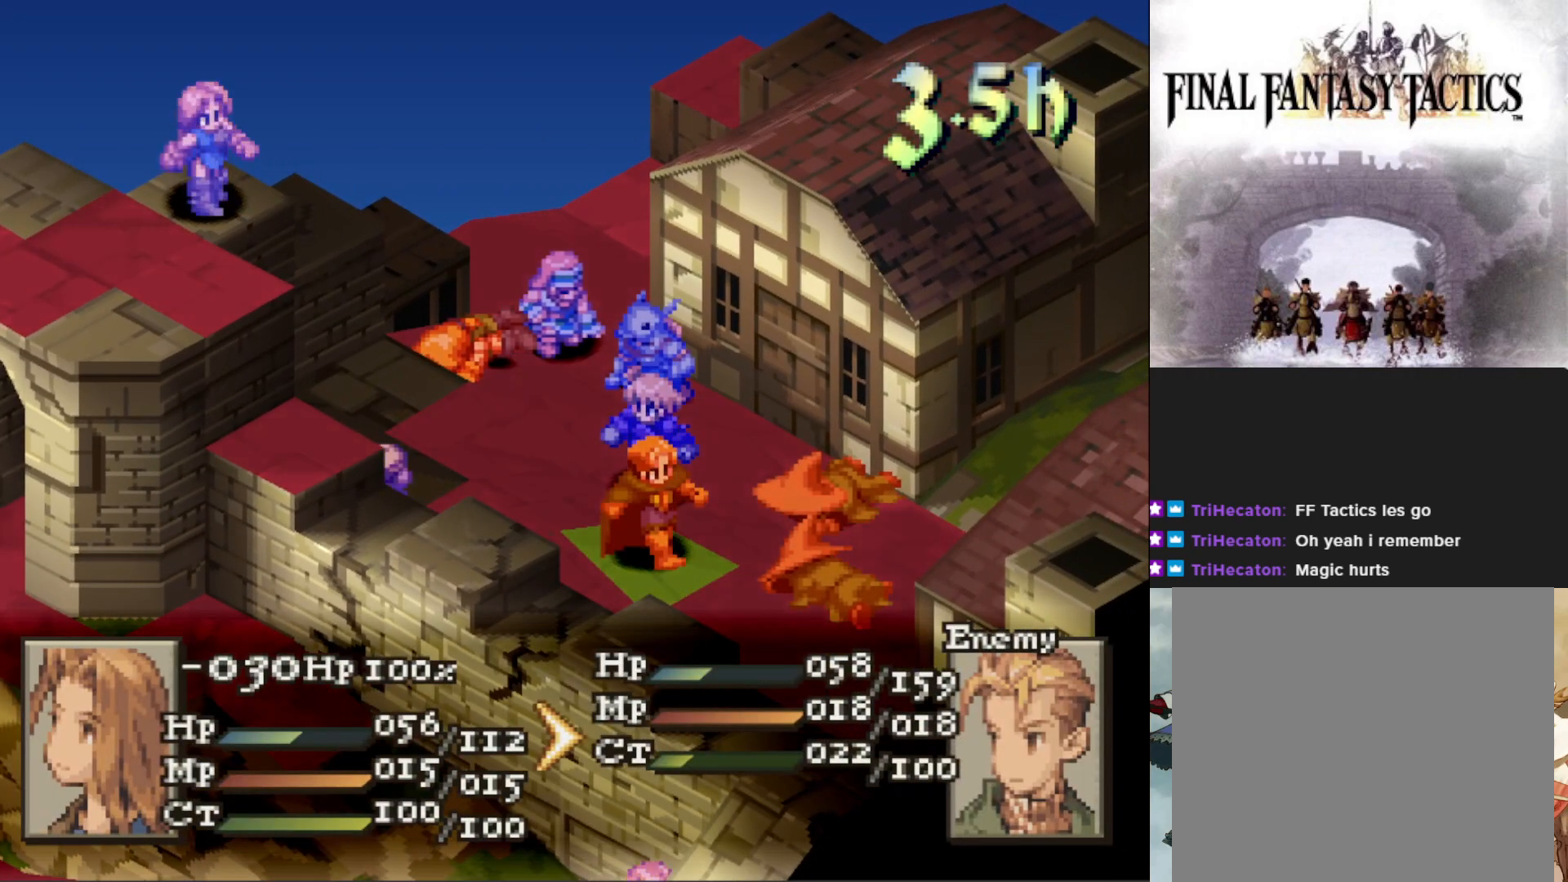
{"buttons": [], "events": [[134, "CIRCLE", "down"], [234, "CIRCLE", "up"], [334, "CIRCLE", "down"], [434, "CIRCLE", "up"]]}
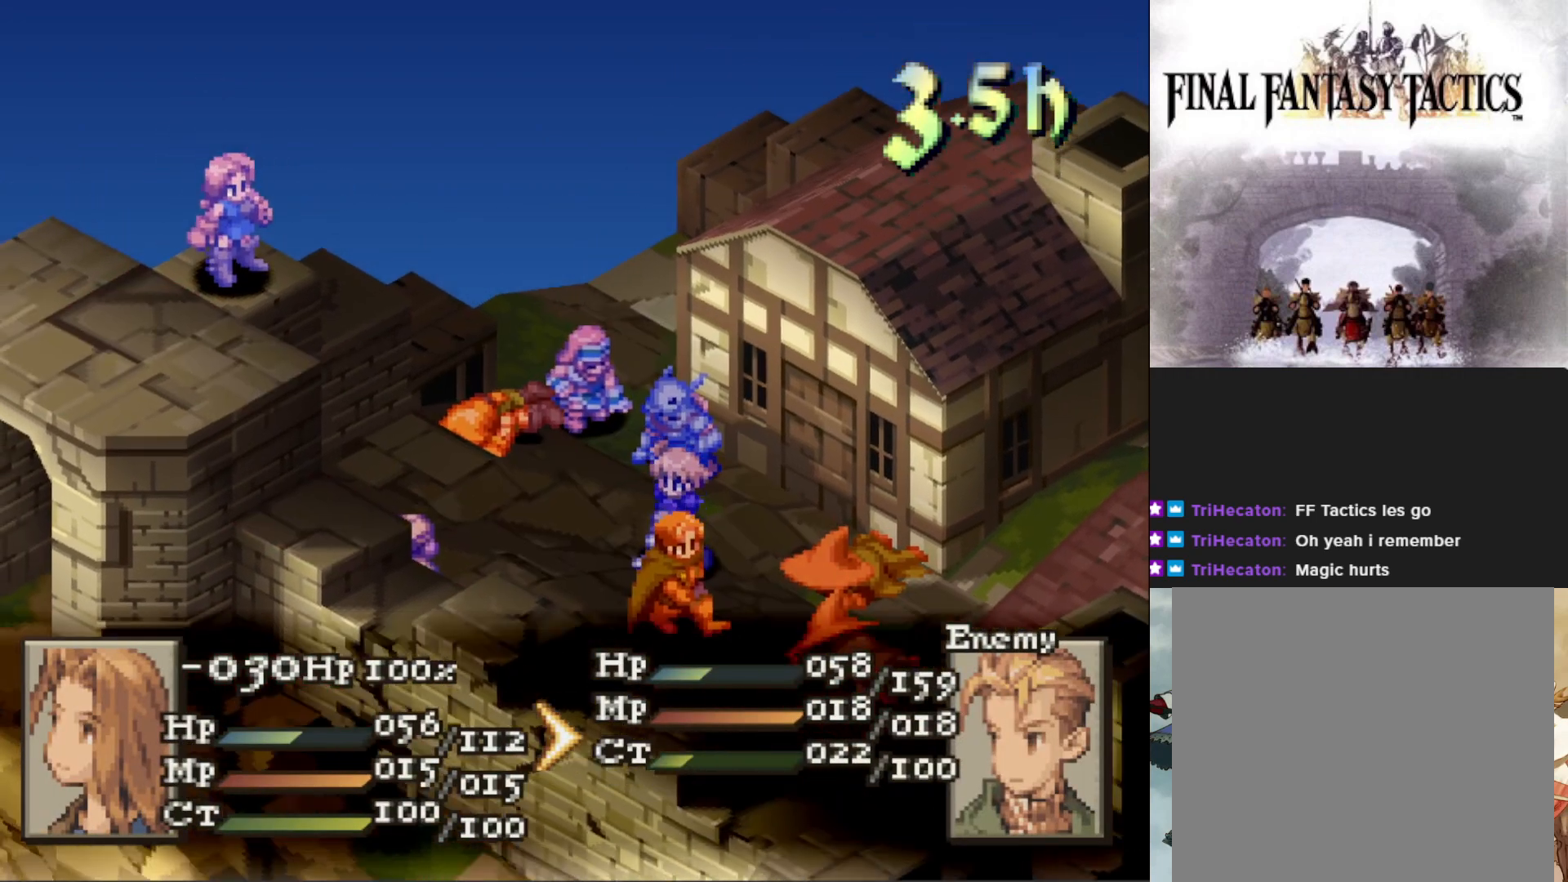
{"buttons": [], "events": [[17, "CIRCLE", "down"], [150, "CIRCLE", "up"]]}
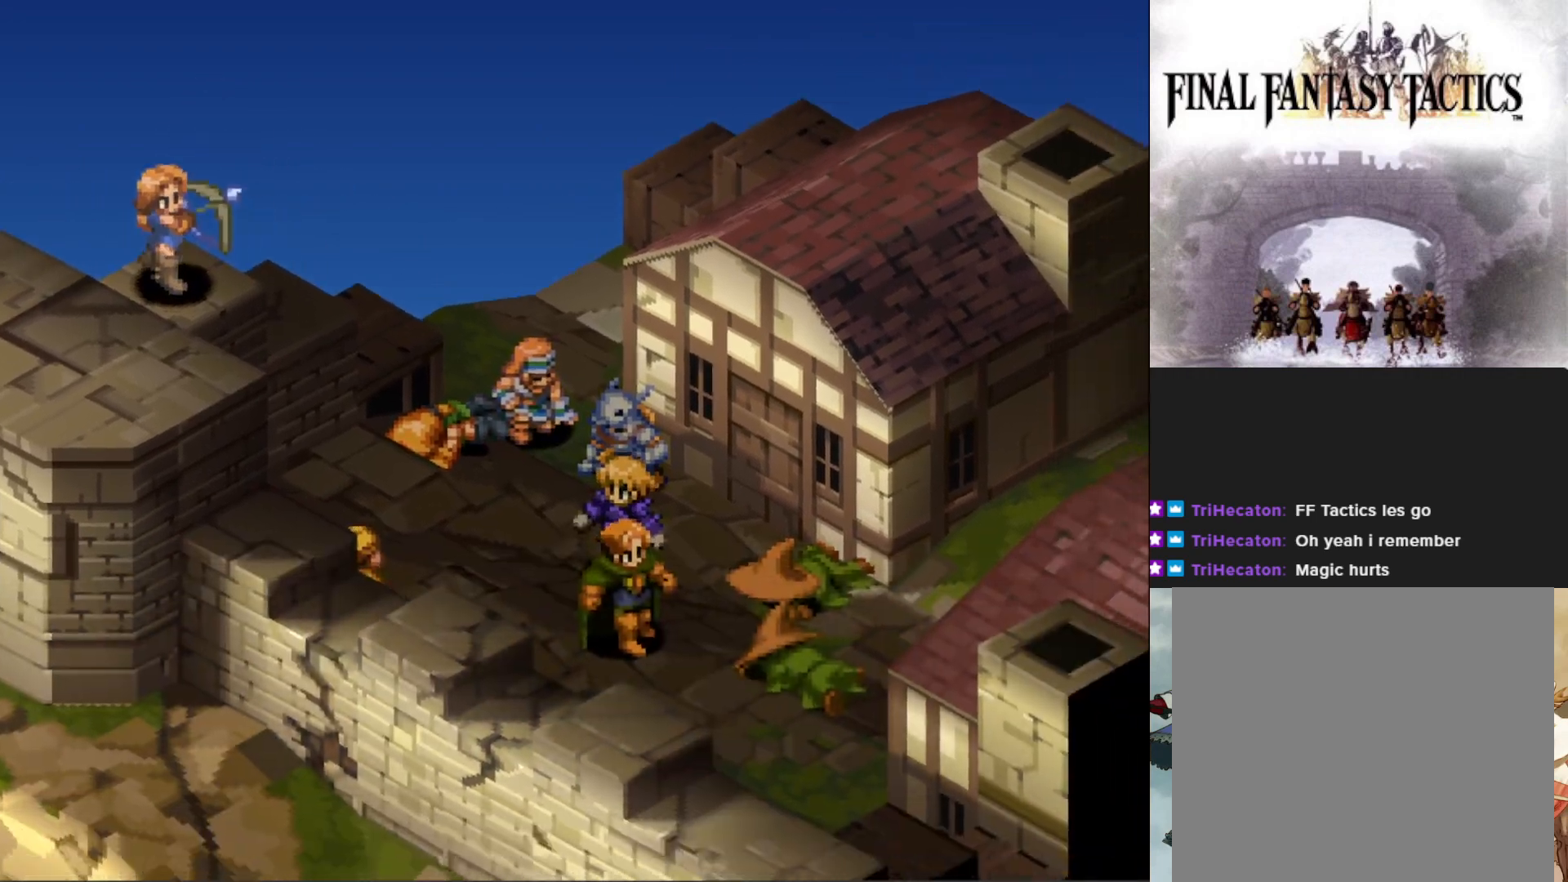
{"buttons": [], "events": []}
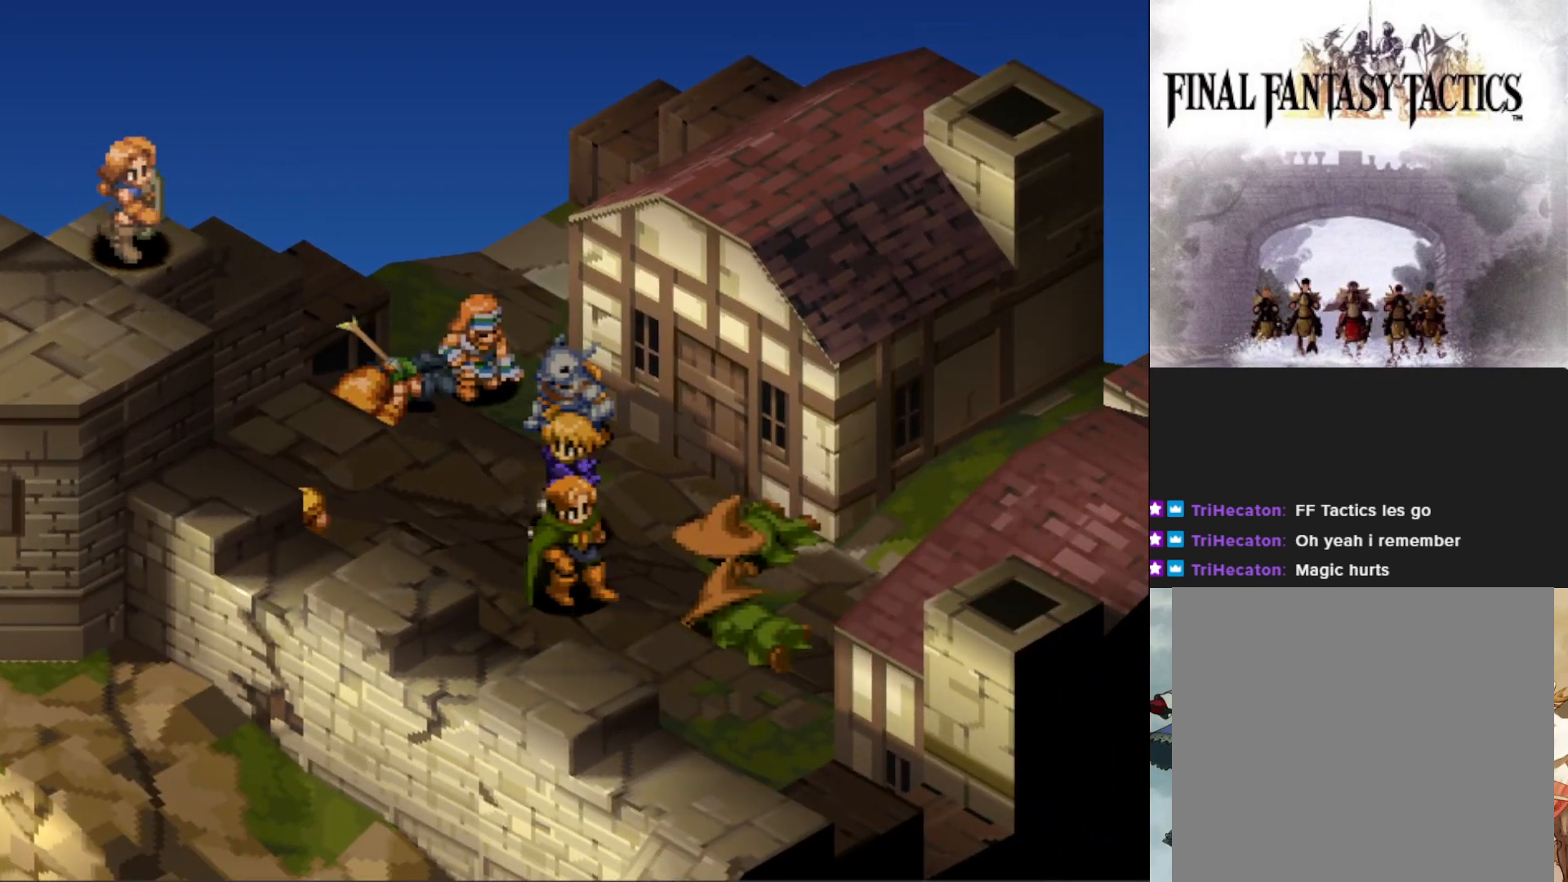
{"buttons": [], "events": []}